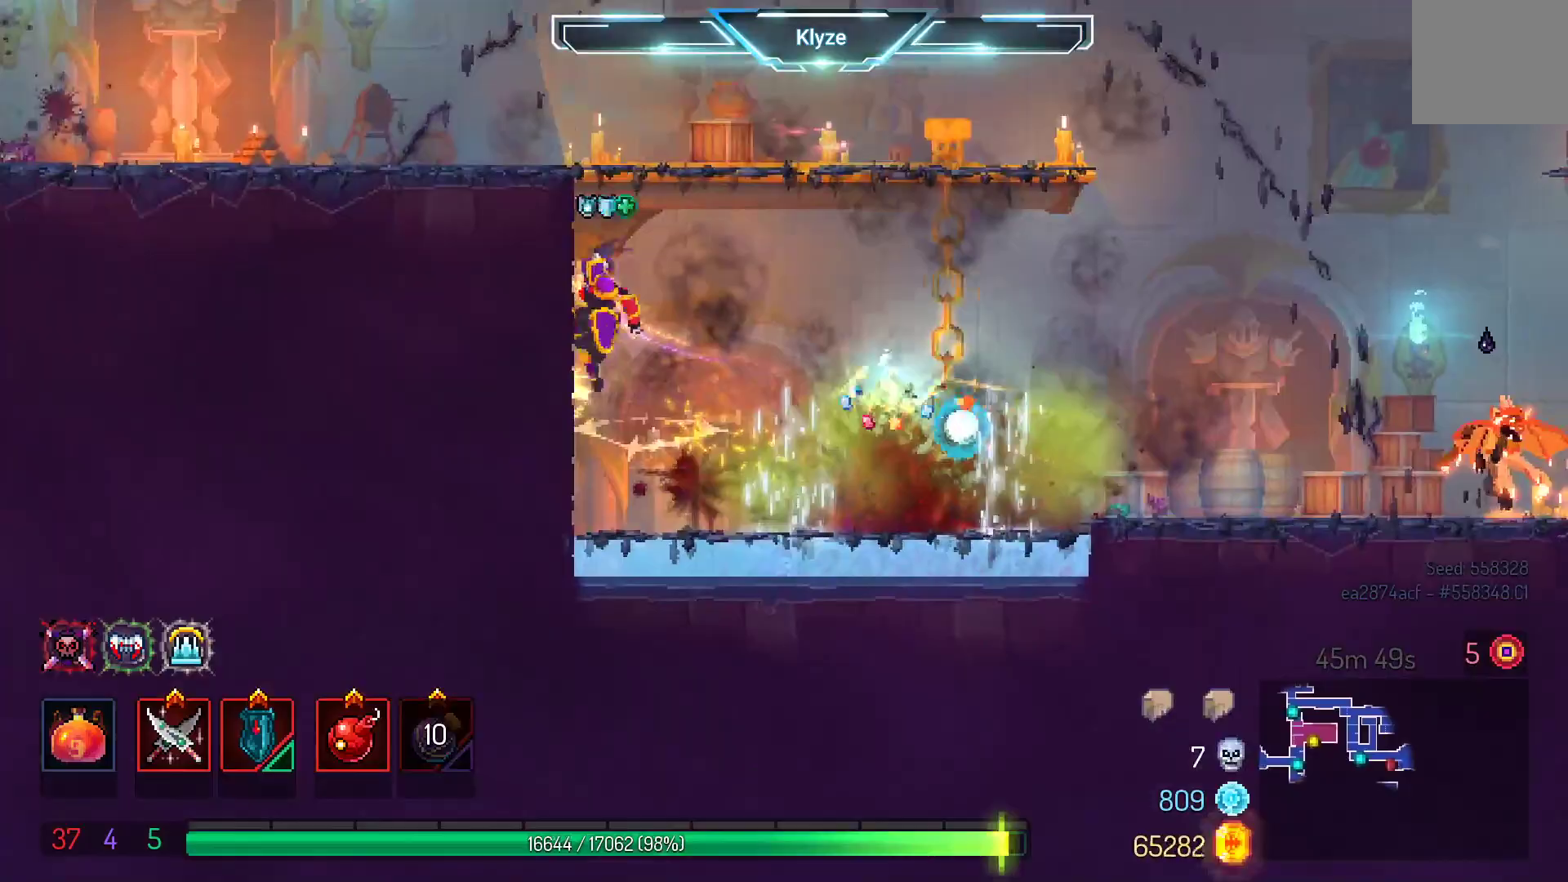
Gameplay with a controller (Xbox layout); each line is a JSON object with the inputs held at the frame after it. "events" lists button and stick changes between this image and that frame as [ms after this image, input, new state], when the widget could be followed in between. Not read: L3 R3.
{"buttons": ["DPAD_RIGHT"], "left_stick": "center", "right_stick": "center", "events": [[183, "A", "up"], [200, "DPAD_LEFT", "up"], [333, "DPAD_RIGHT", "down"]]}
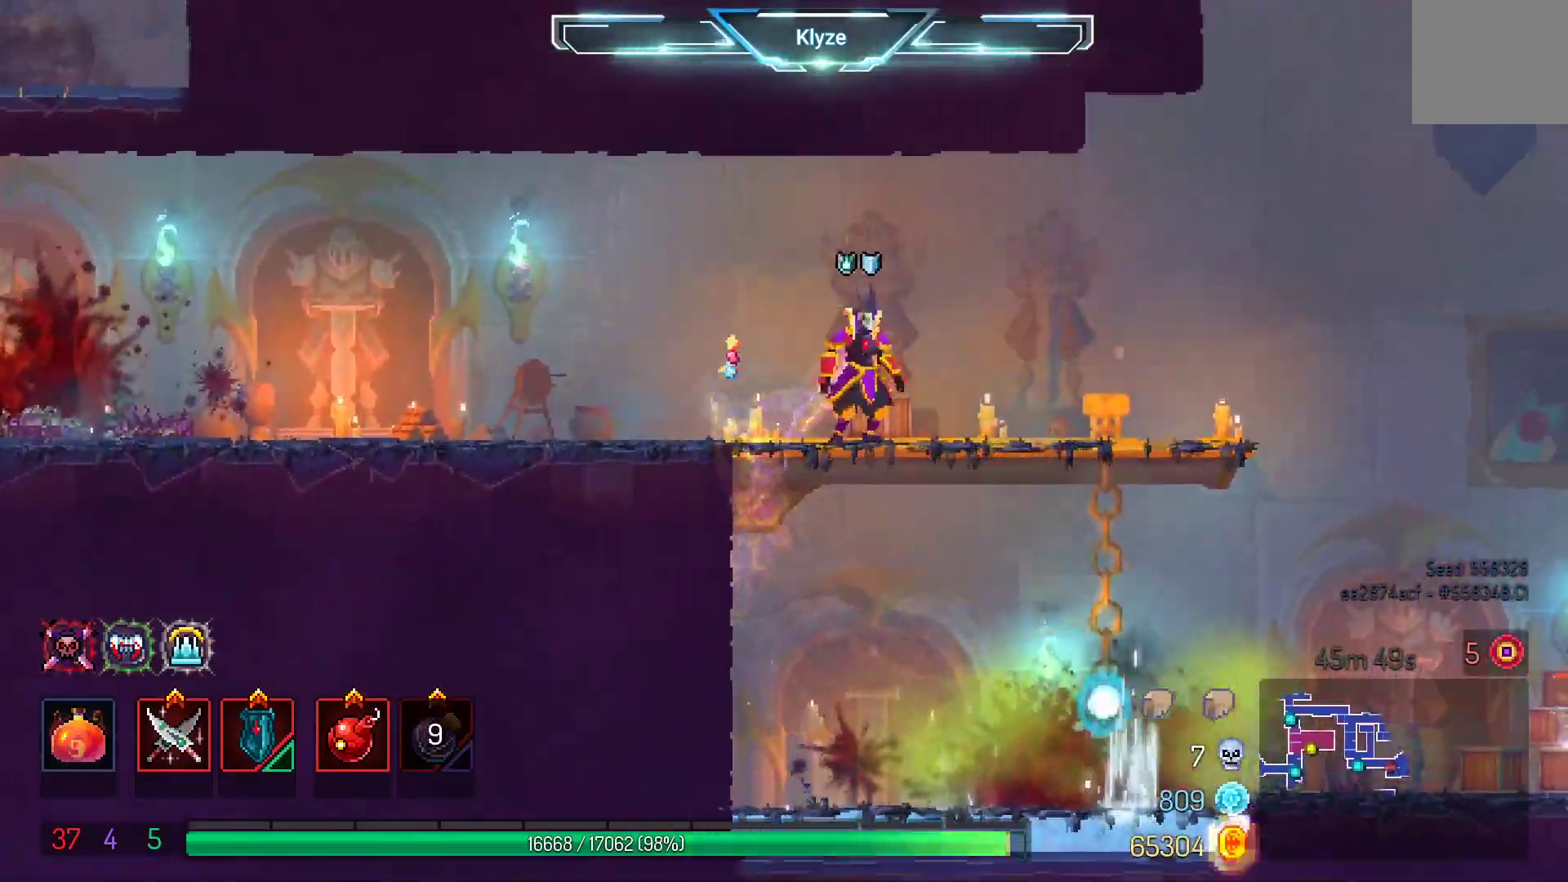
{"buttons": ["DPAD_RIGHT"], "left_stick": "center", "right_stick": "center", "events": [[250, "L2", "down"], [467, "L2", "up"]]}
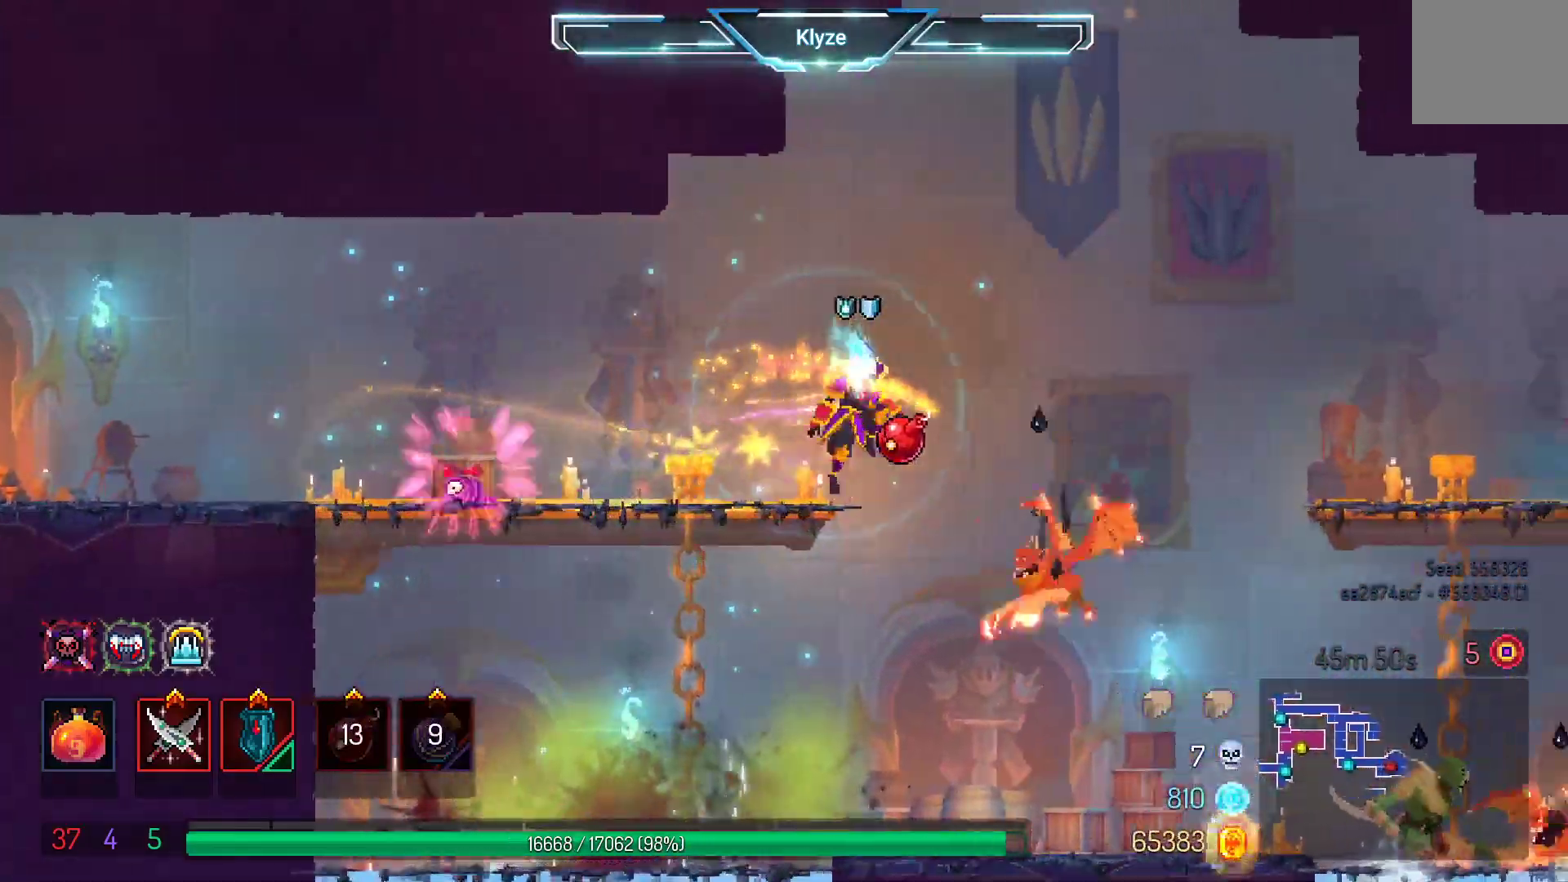
{"buttons": ["DPAD_DOWN"], "left_stick": "center", "right_stick": "center", "events": [[67, "A", "down"], [267, "A", "up"], [400, "DPAD_RIGHT", "up"], [467, "DPAD_DOWN", "down"]]}
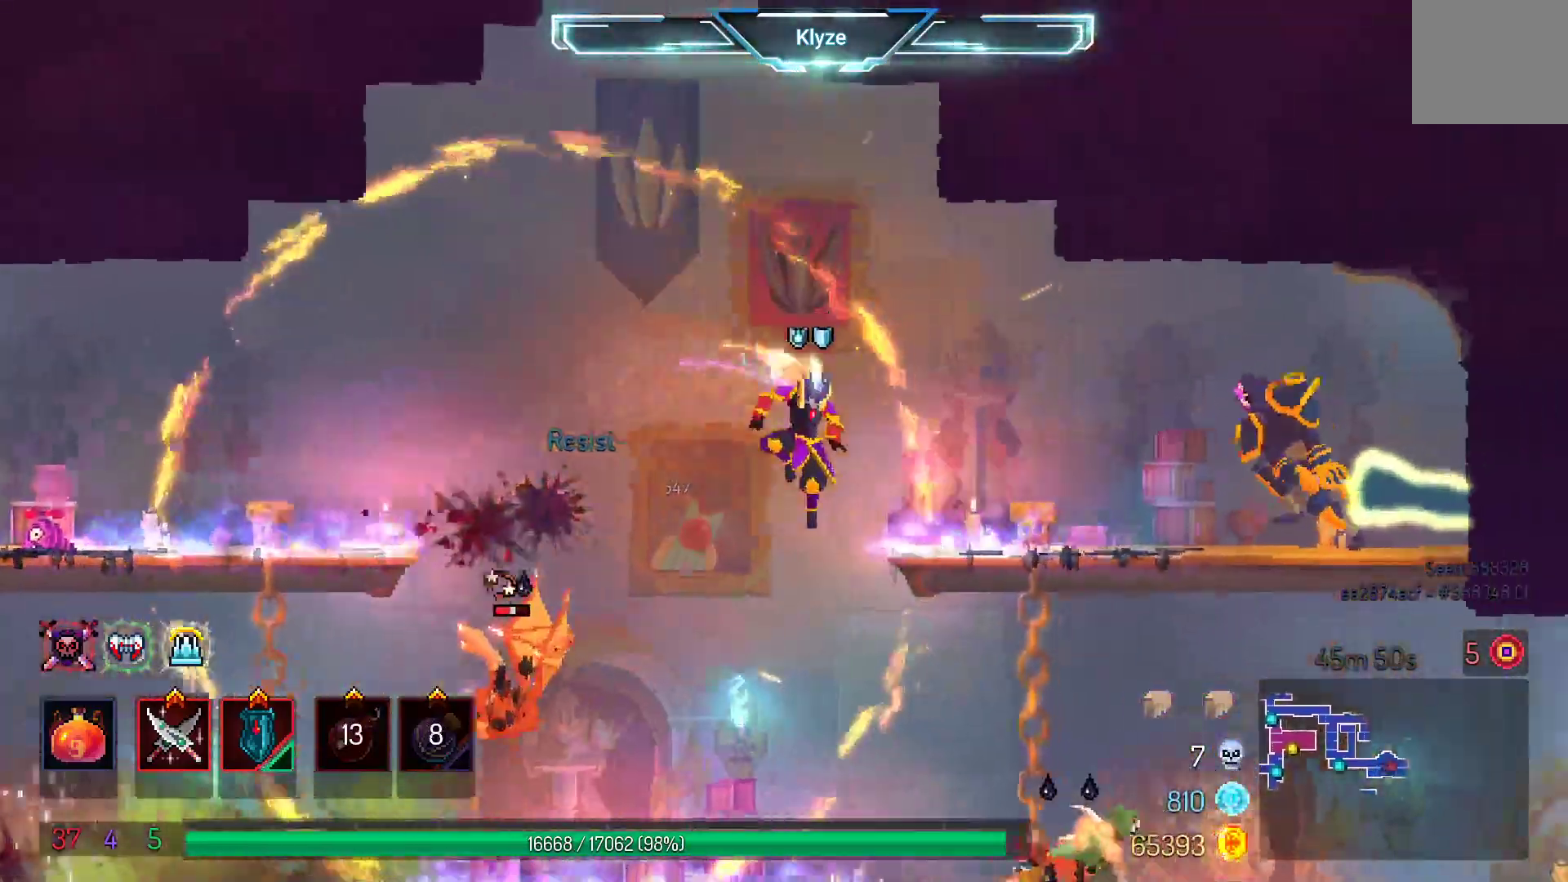
{"buttons": [], "left_stick": "center", "right_stick": "center", "events": [[83, "A", "down"], [433, "DPAD_DOWN", "up"], [450, "A", "up"]]}
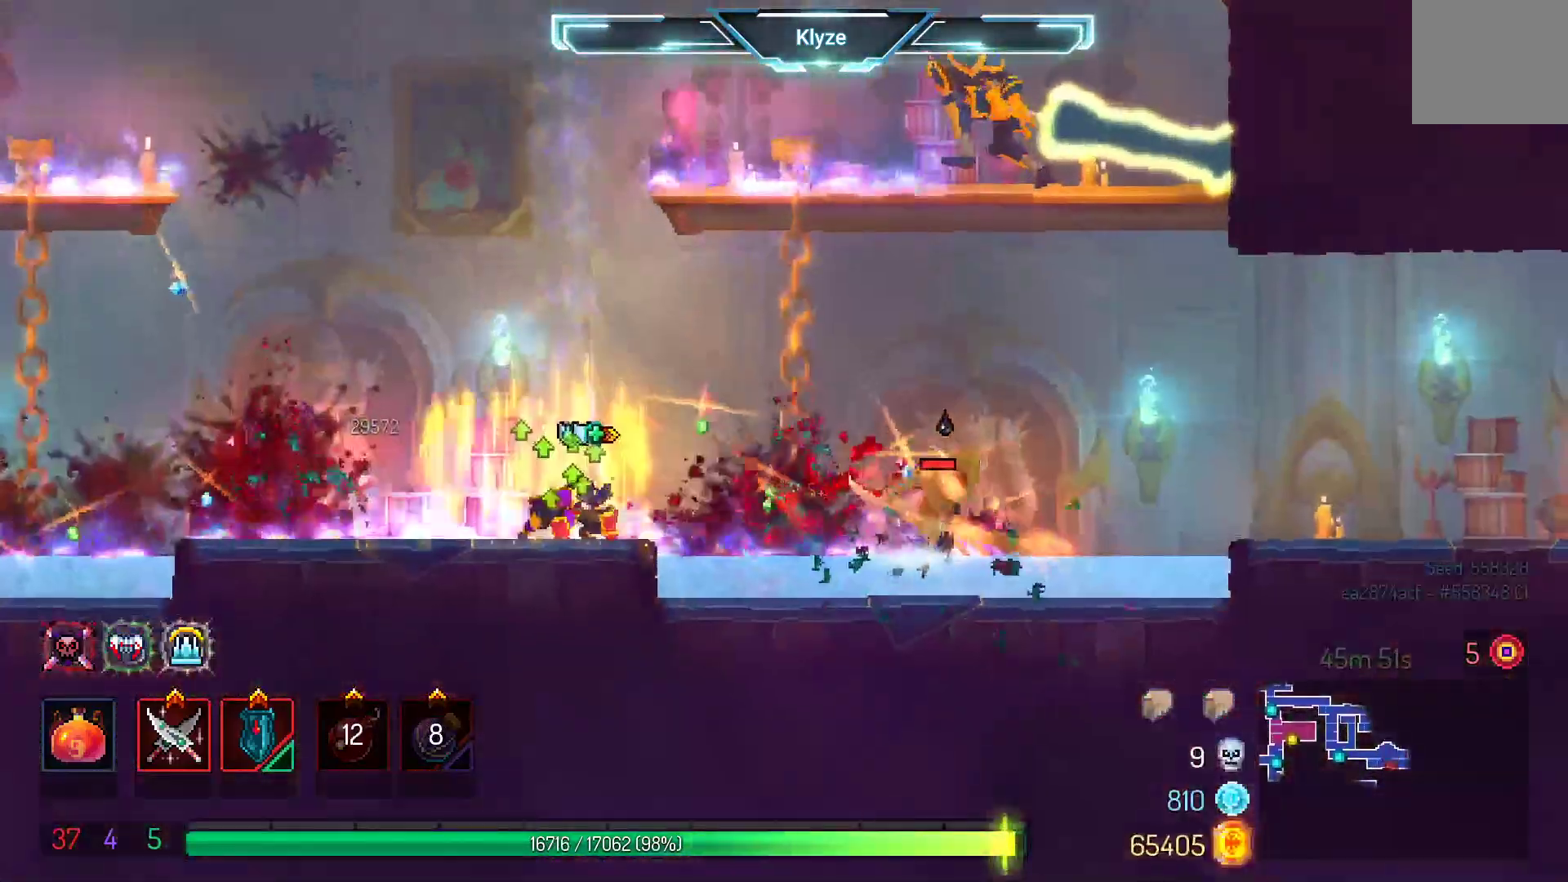
{"buttons": ["X", "DPAD_RIGHT"], "left_stick": "center", "right_stick": "center", "events": [[33, "DPAD_RIGHT", "down"], [417, "X", "down"]]}
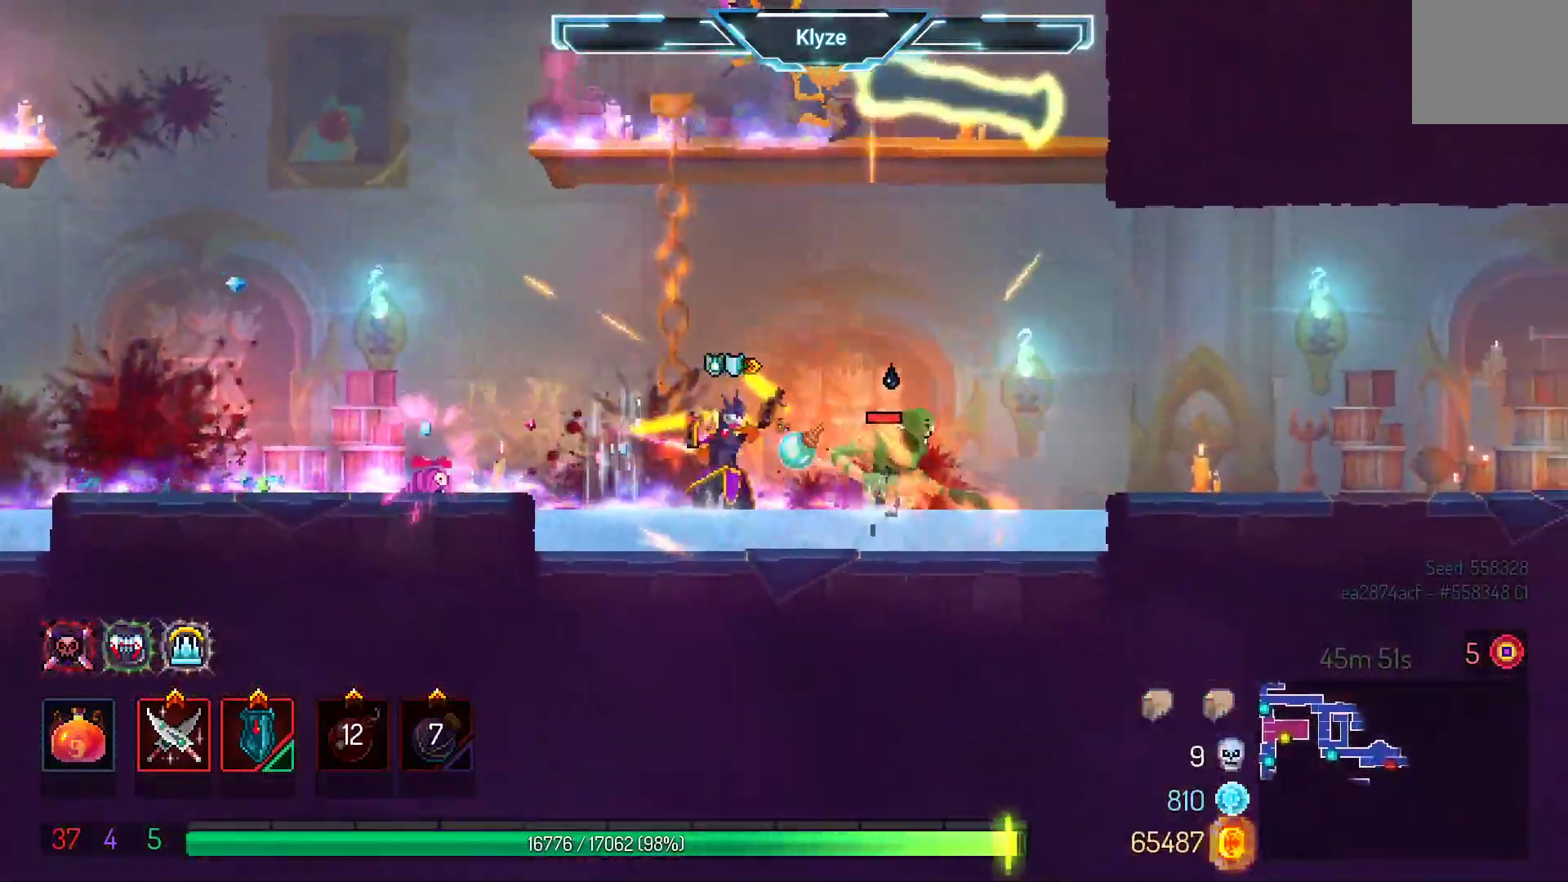
{"buttons": [], "left_stick": "center", "right_stick": "center", "events": [[67, "X", "up"], [183, "DPAD_RIGHT", "up"]]}
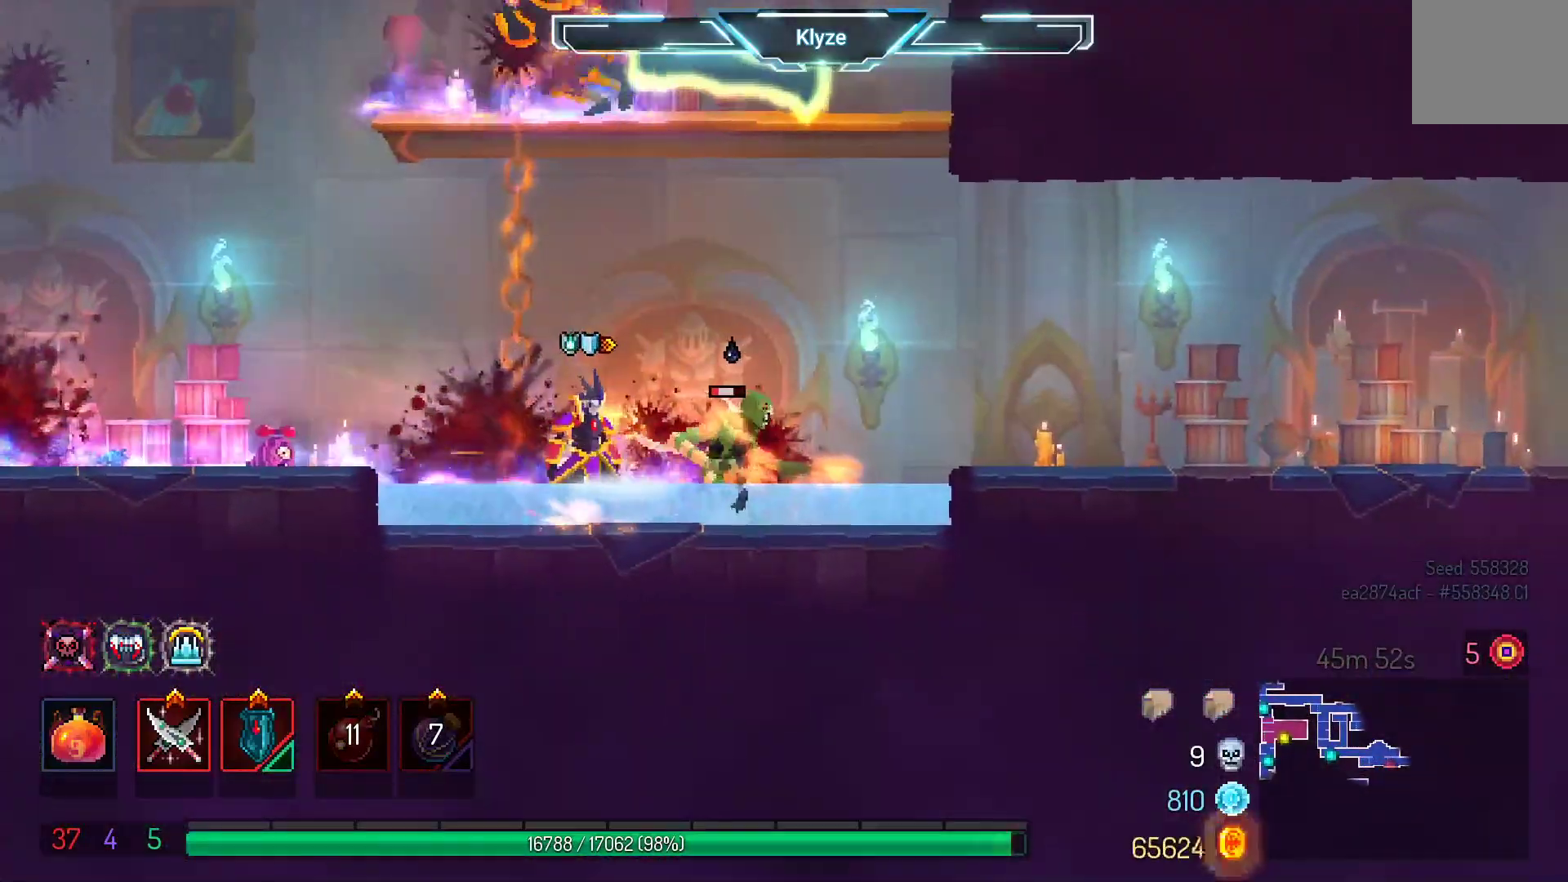
{"buttons": [], "left_stick": "center", "right_stick": "center", "events": [[33, "X", "down"], [167, "X", "up"]]}
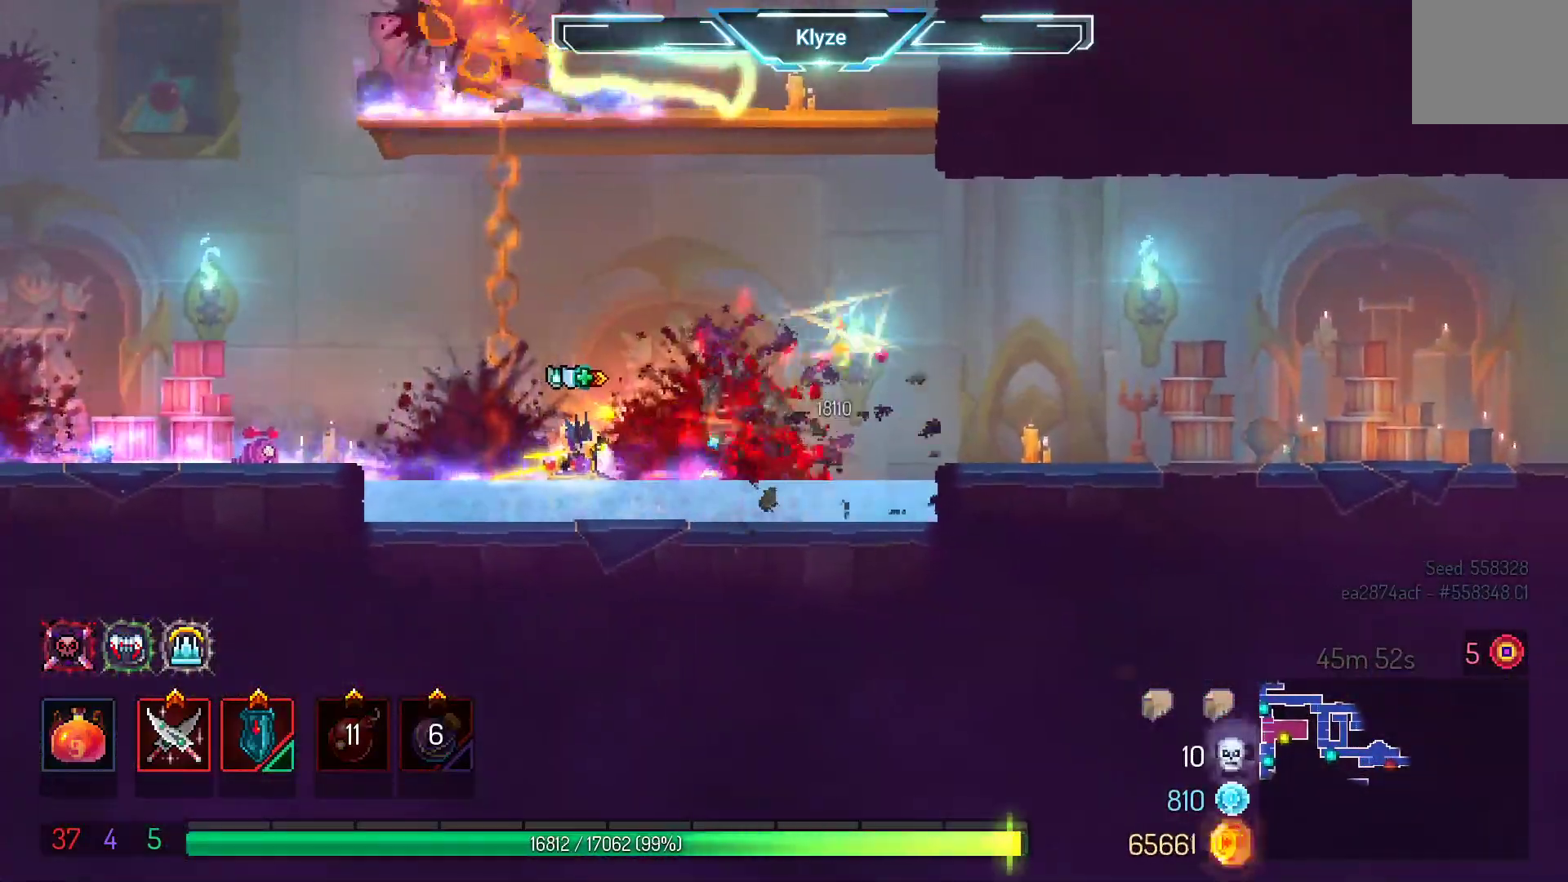
{"buttons": ["A", "DPAD_UP"], "left_stick": "center", "right_stick": "center", "events": [[217, "A", "down"], [267, "DPAD_LEFT", "down"], [350, "A", "up"], [367, "DPAD_UP", "down"], [450, "A", "down"], [450, "DPAD_LEFT", "up"]]}
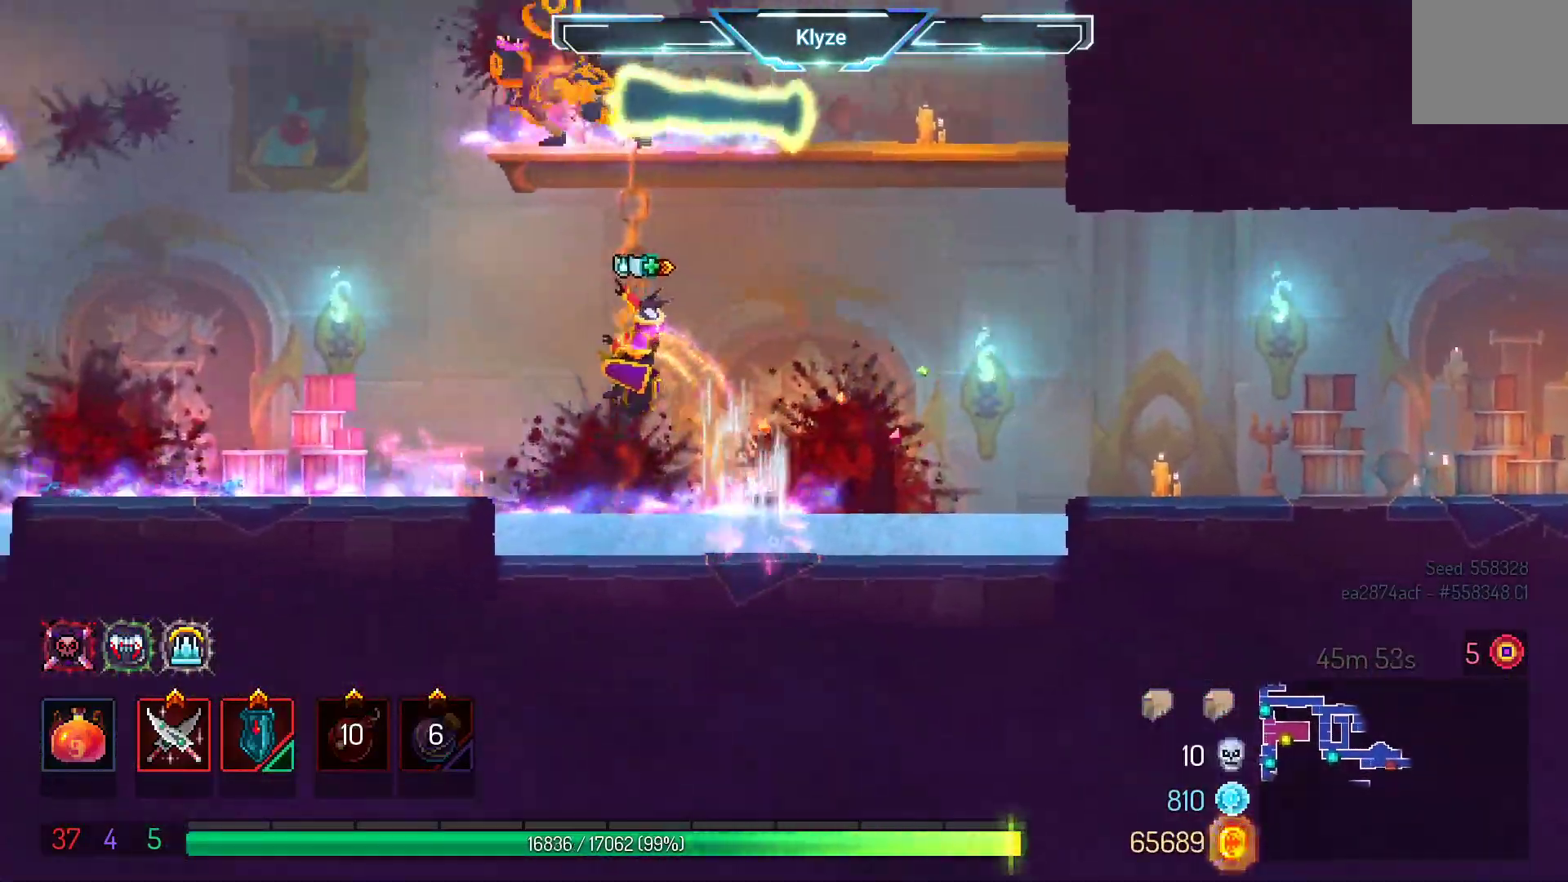
{"buttons": ["X"], "left_stick": "center", "right_stick": "center", "events": [[67, "A", "up"], [167, "A", "down"], [317, "A", "up"], [400, "DPAD_LEFT", "down"], [500, "DPAD_LEFT", "up"], [500, "DPAD_UP", "up"], [500, "X", "down"]]}
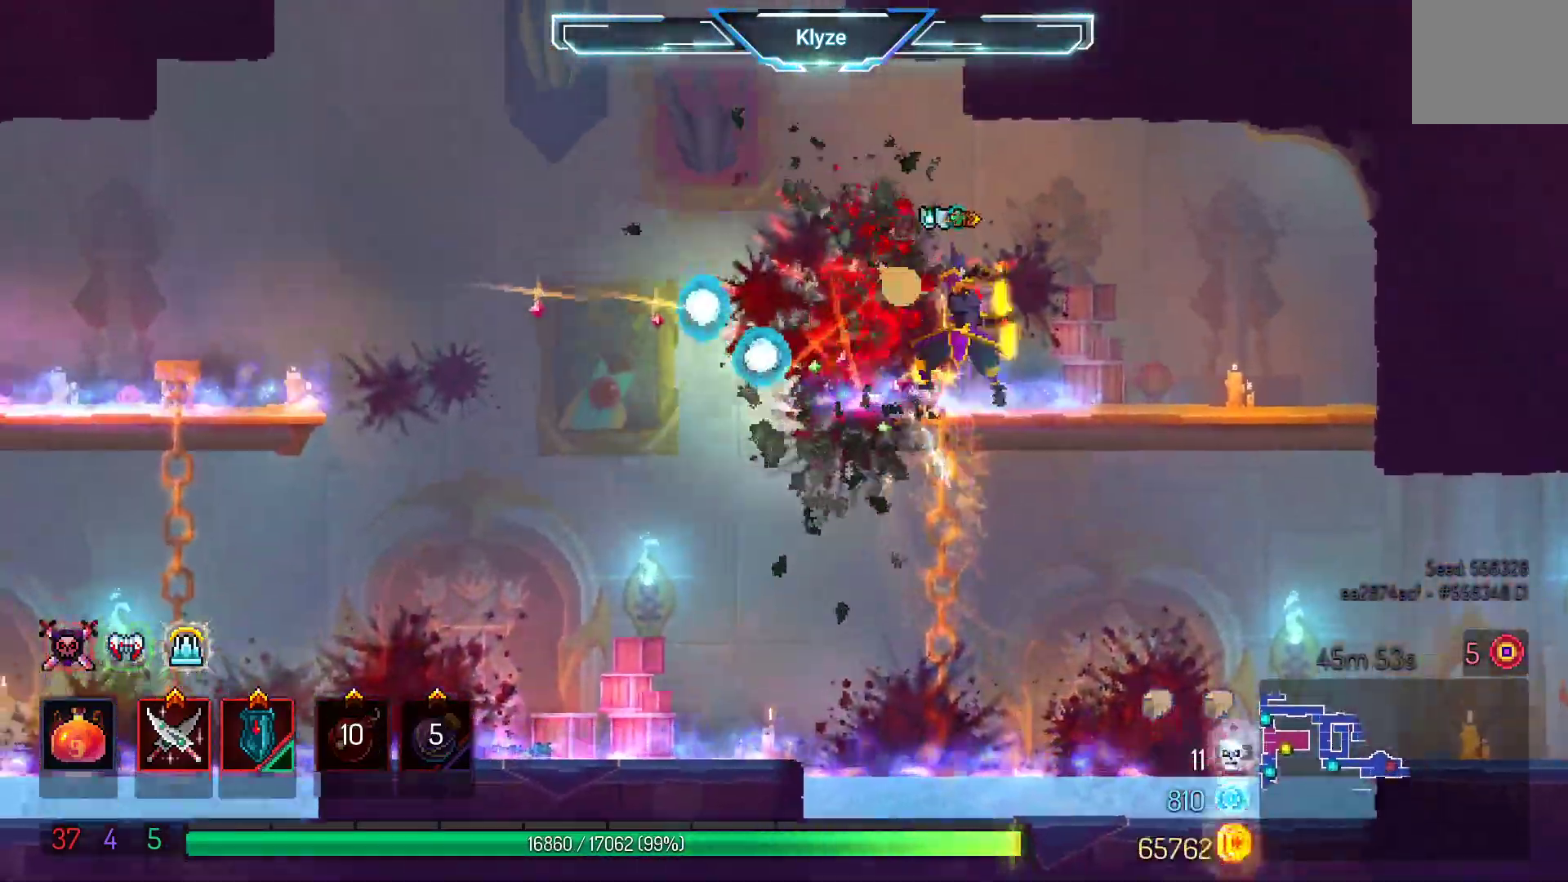
{"buttons": ["DPAD_LEFT"], "left_stick": "center", "right_stick": "center", "events": [[100, "X", "up"], [417, "DPAD_LEFT", "down"]]}
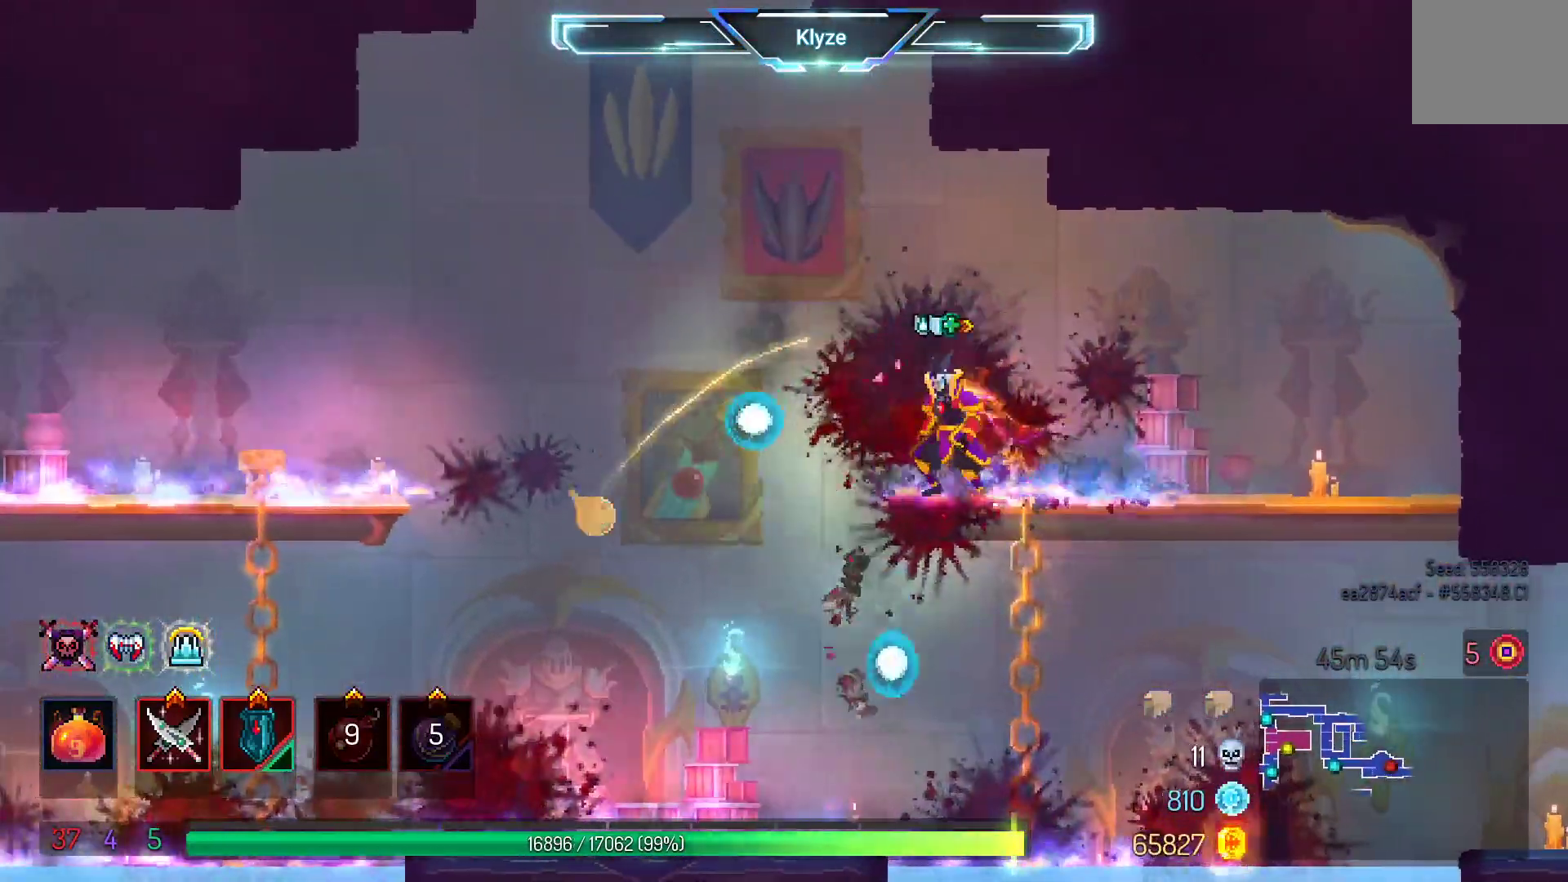
{"buttons": ["B", "DPAD_LEFT"], "left_stick": "center", "right_stick": "center", "events": [[433, "B", "down"]]}
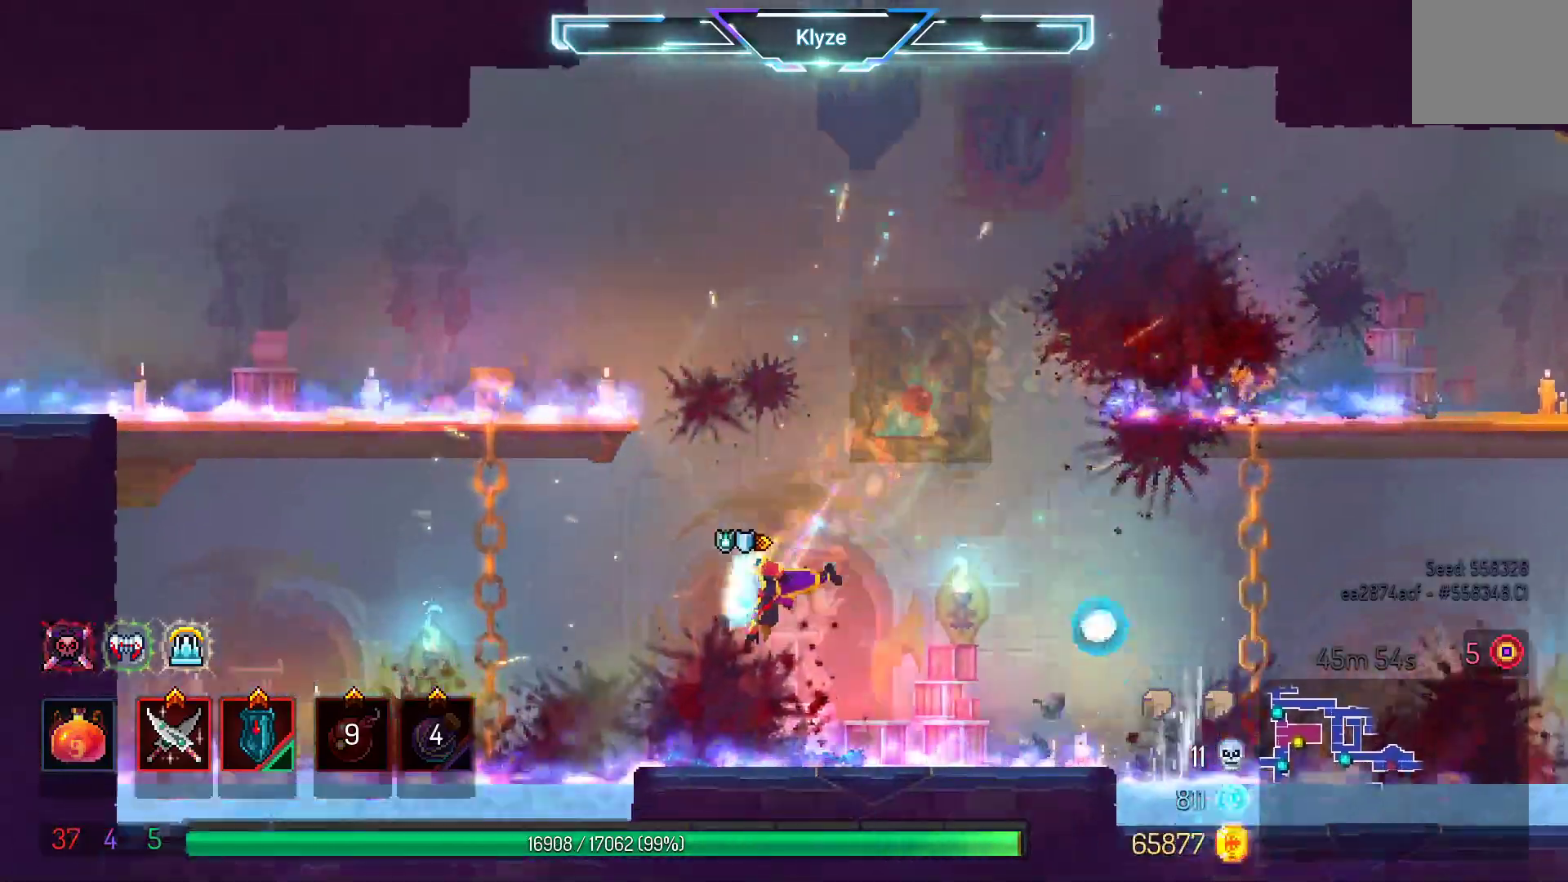
{"buttons": [], "left_stick": "center", "right_stick": "center", "events": [[83, "B", "up"], [400, "DPAD_LEFT", "up"]]}
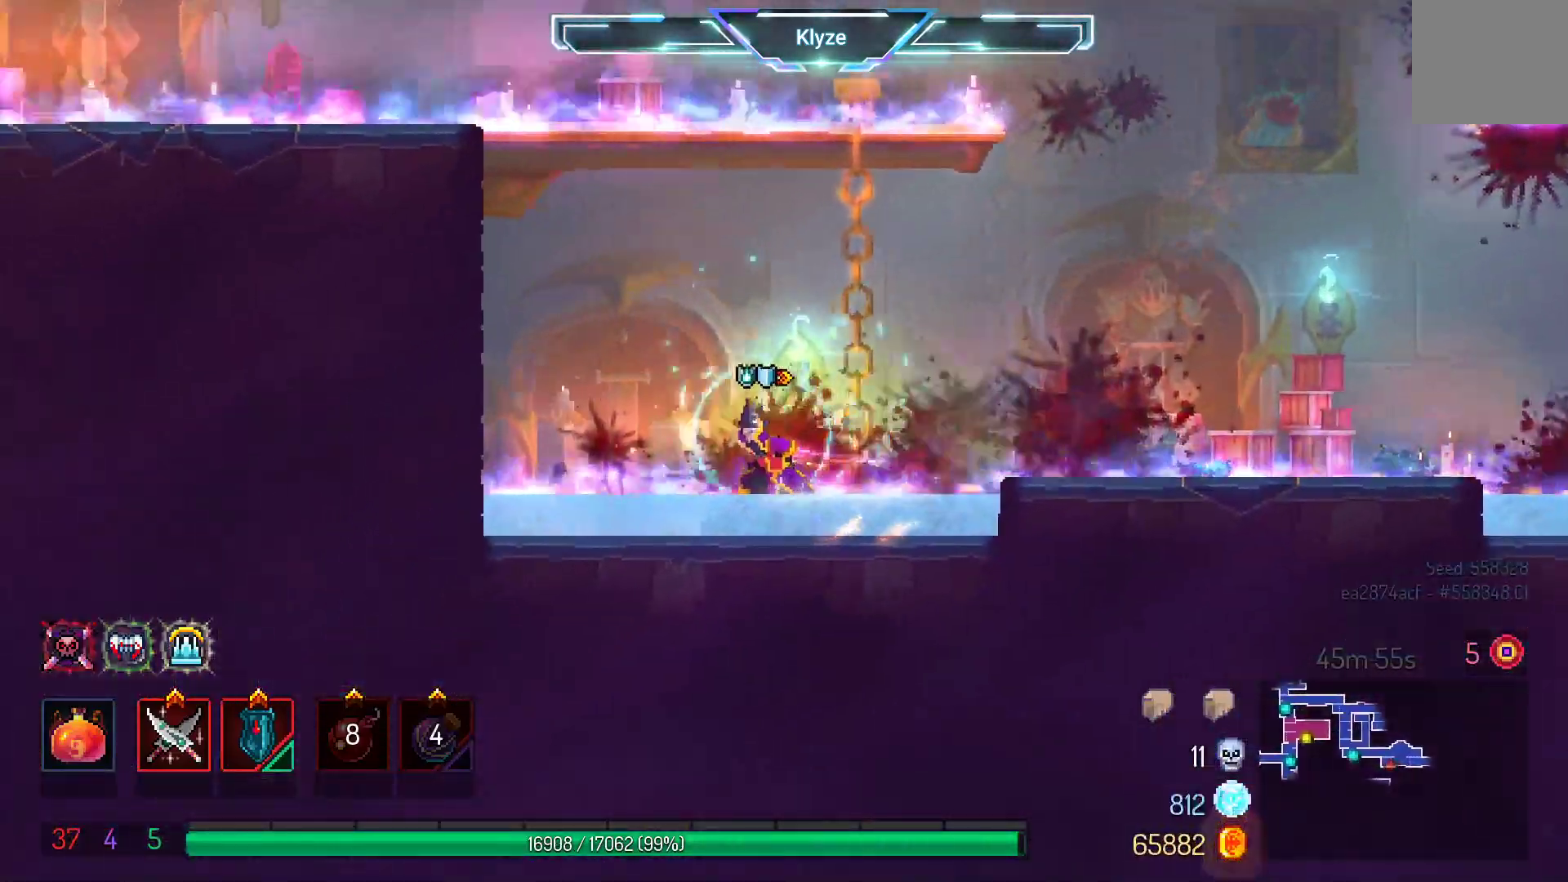
{"buttons": ["DPAD_RIGHT"], "left_stick": "center", "right_stick": "center", "events": [[117, "DPAD_RIGHT", "down"], [167, "A", "down"], [383, "A", "up"]]}
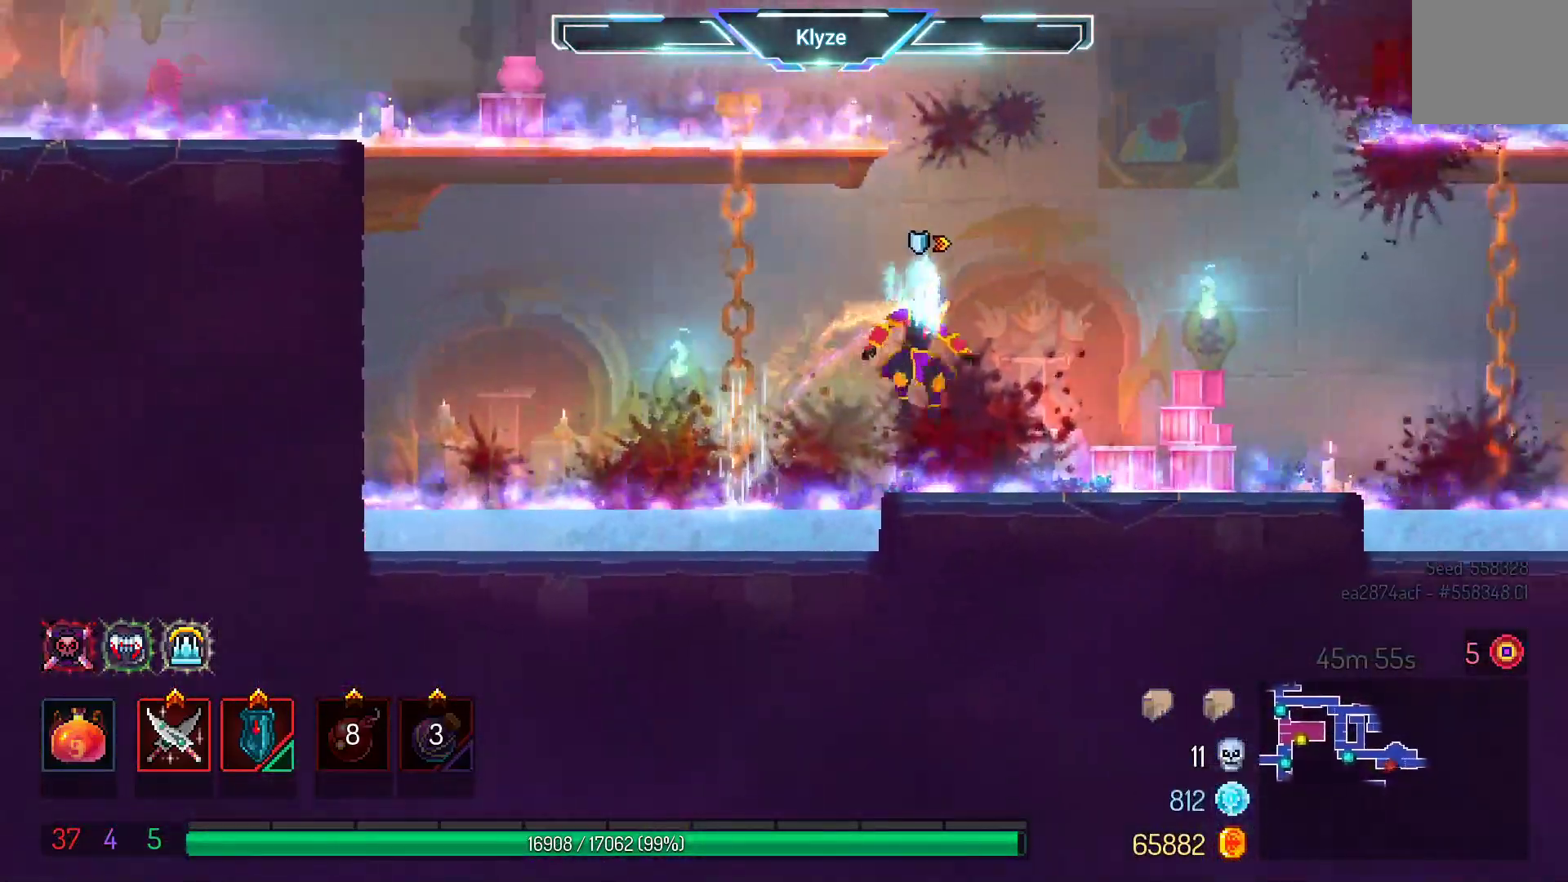
{"buttons": ["A", "DPAD_RIGHT"], "left_stick": "center", "right_stick": "center", "events": [[67, "B", "down"], [200, "B", "up"], [483, "A", "down"]]}
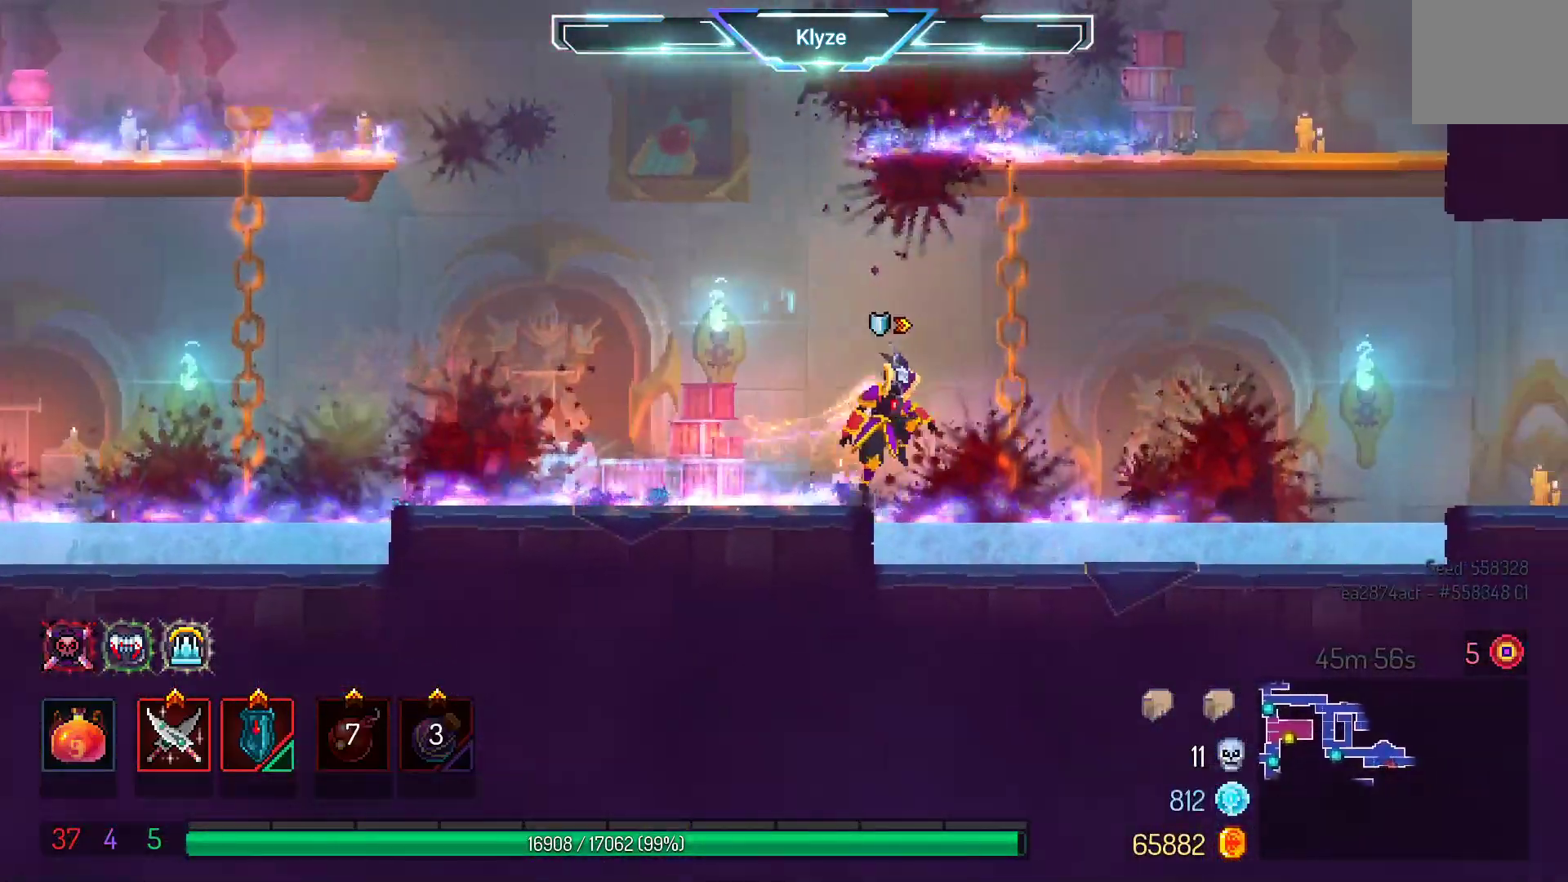
{"buttons": ["A", "DPAD_RIGHT"], "left_stick": "center", "right_stick": "center", "events": [[167, "A", "up"], [483, "A", "down"]]}
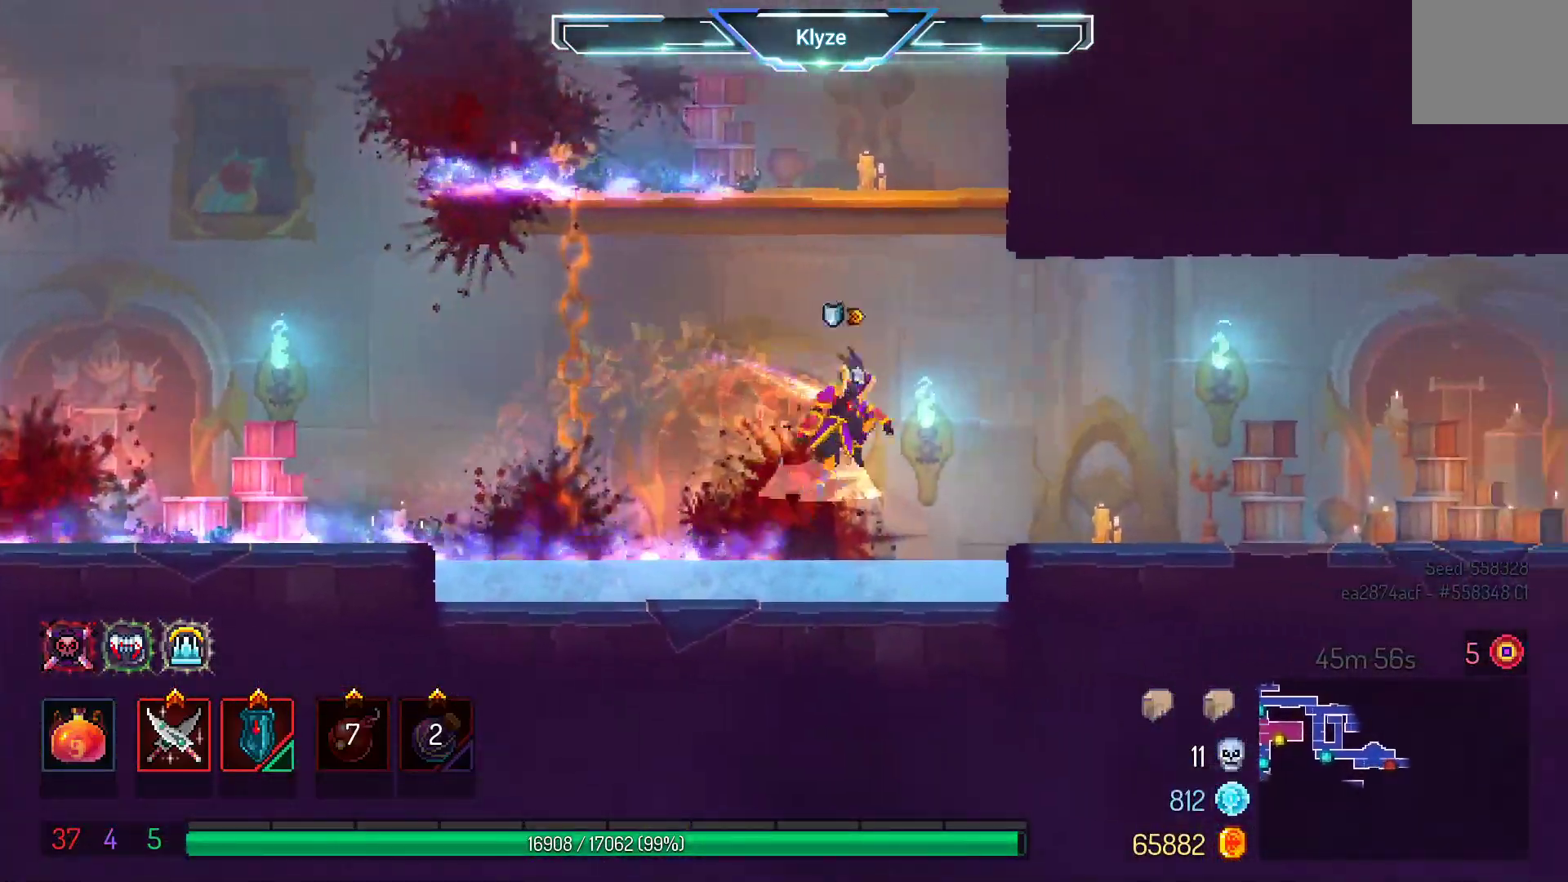
{"buttons": ["DPAD_RIGHT"], "left_stick": "center", "right_stick": "center", "events": [[133, "A", "up"], [333, "B", "down"], [483, "B", "up"]]}
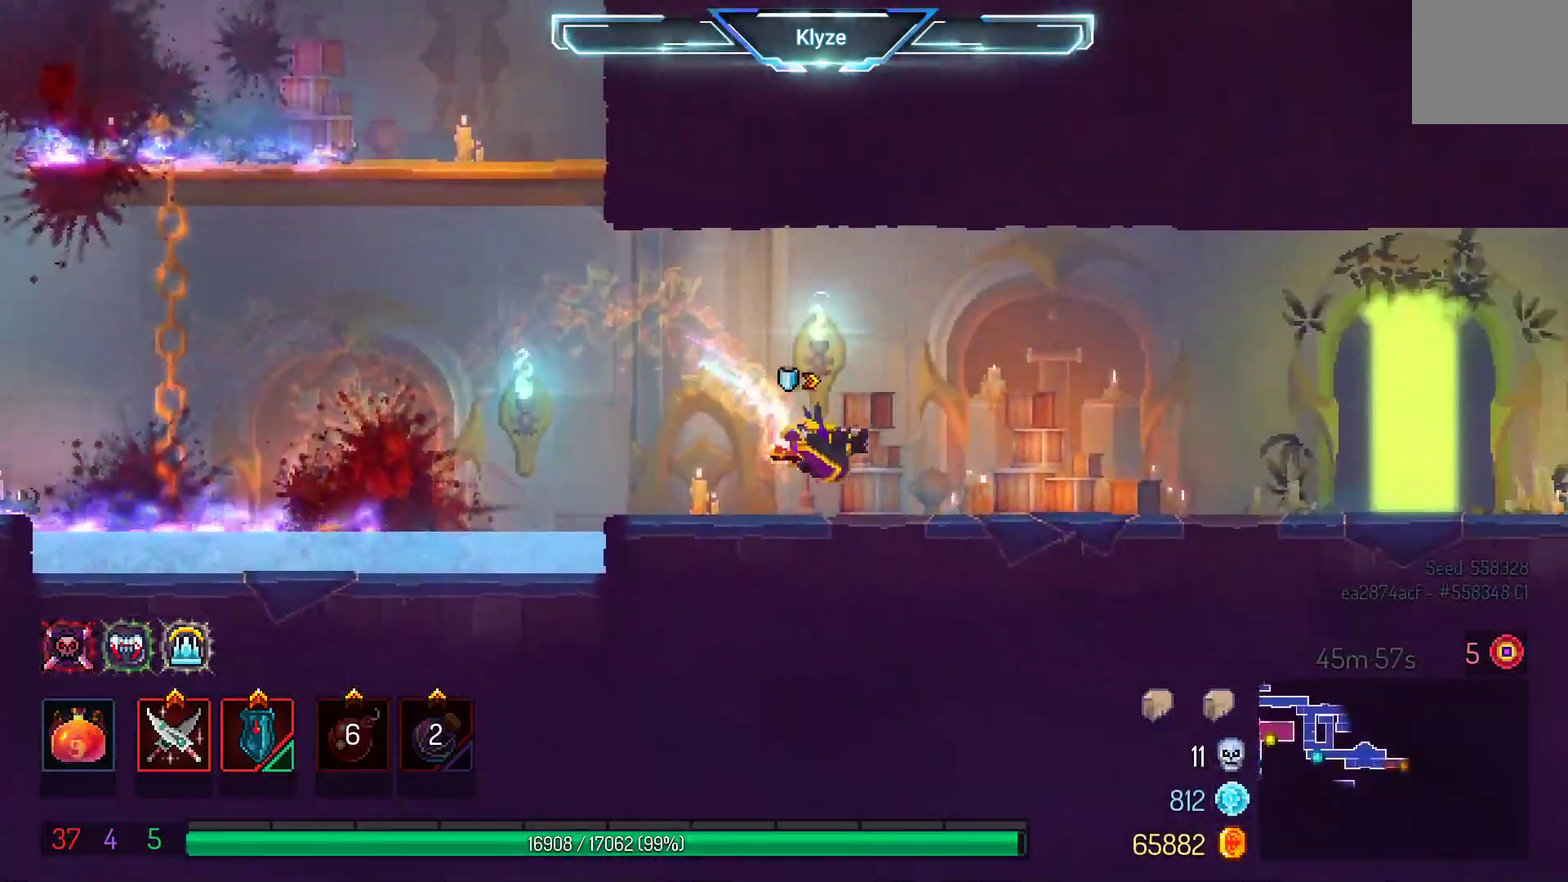
{"buttons": ["DPAD_RIGHT"], "left_stick": "center", "right_stick": "center", "events": []}
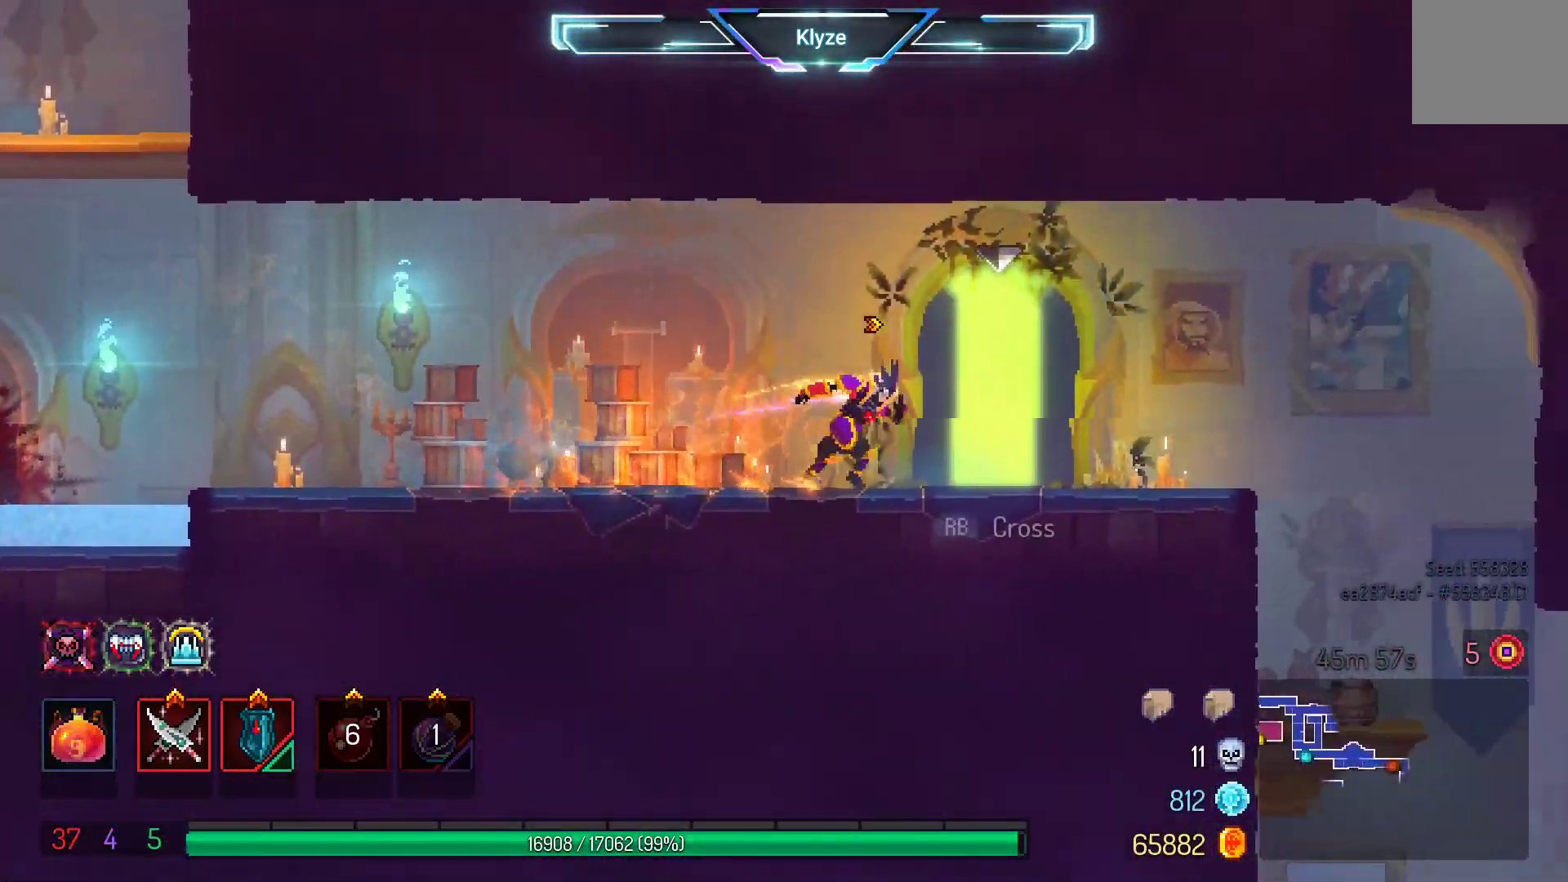
{"buttons": ["DPAD_RIGHT"], "left_stick": "center", "right_stick": "center", "events": []}
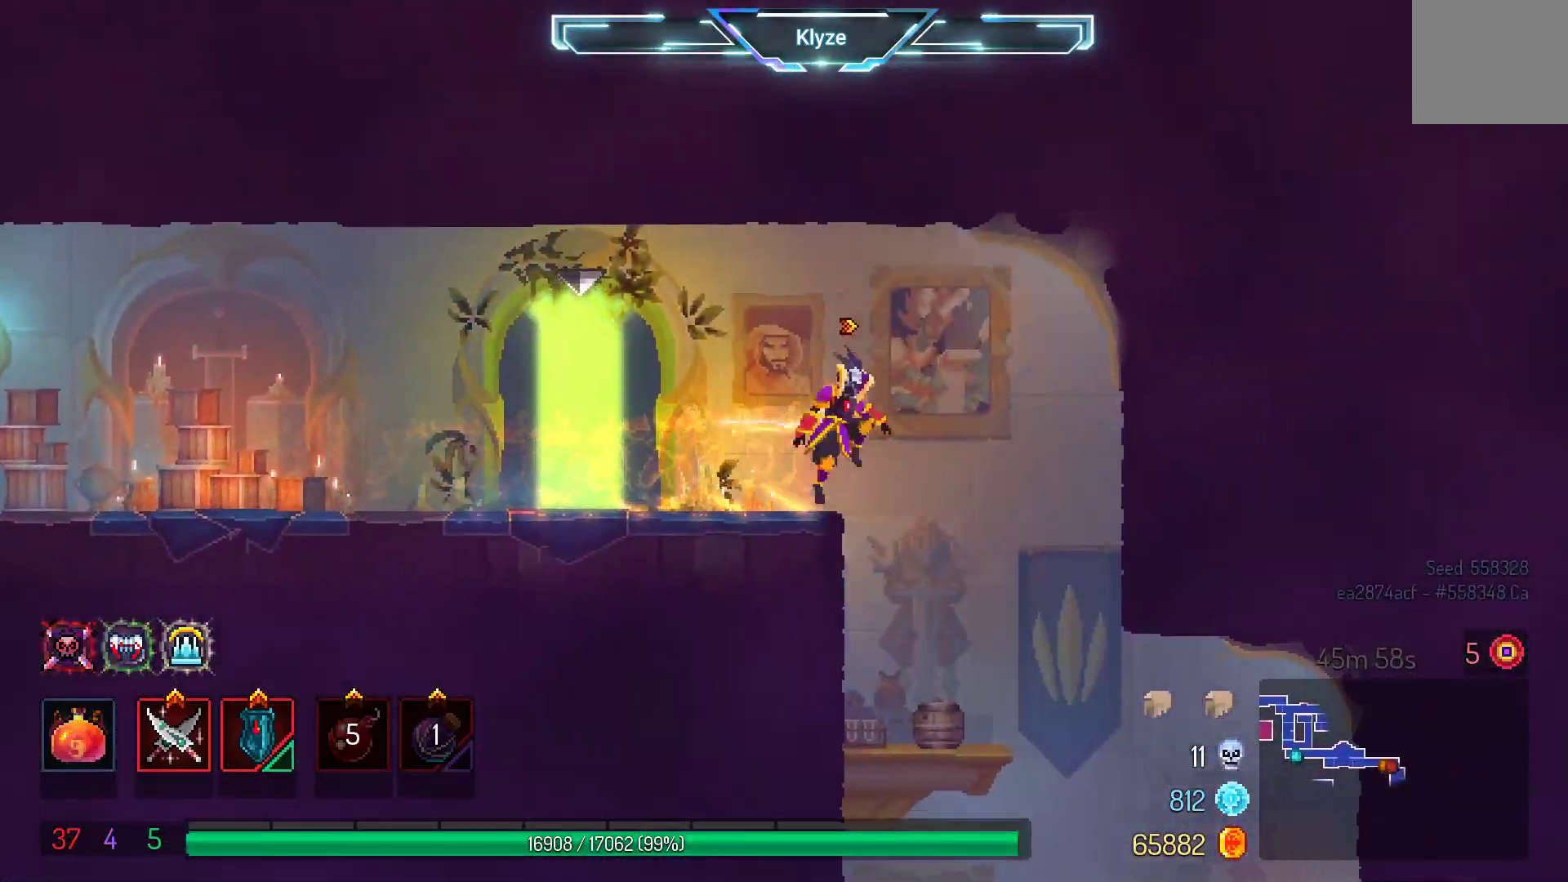
{"buttons": ["A", "DPAD_DOWN", "DPAD_RIGHT"], "left_stick": "center", "right_stick": "center", "events": [[183, "DPAD_DOWN", "down"], [250, "A", "down"]]}
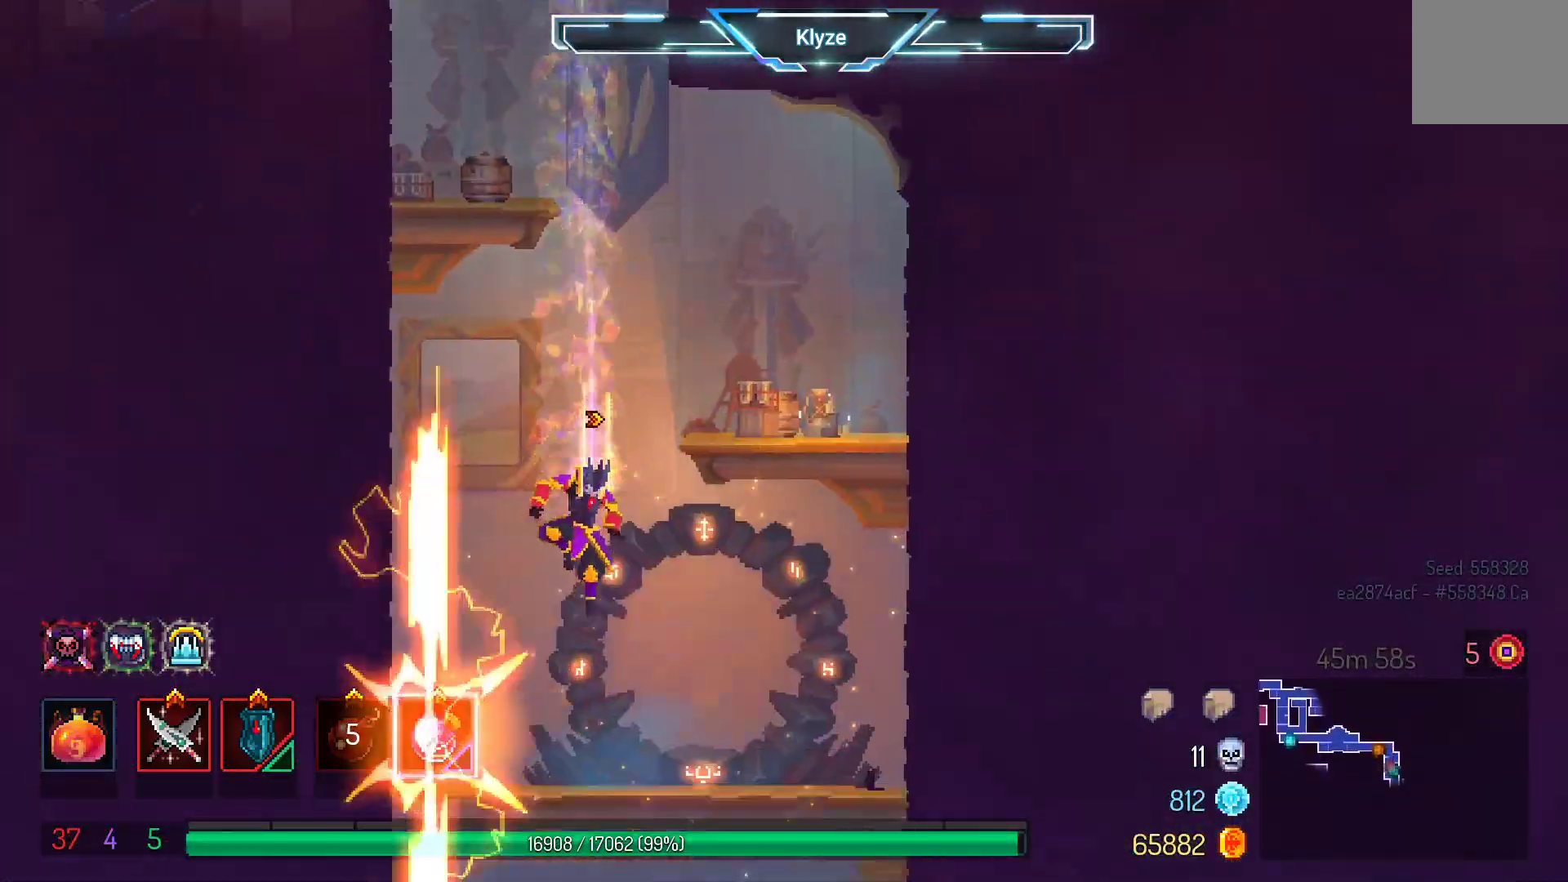
{"buttons": ["A", "DPAD_DOWN", "DPAD_RIGHT"], "left_stick": "center", "right_stick": "center", "events": [[117, "DPAD_DOWN", "up"], [267, "DPAD_DOWN", "down"], [333, "A", "up"], [467, "A", "down"]]}
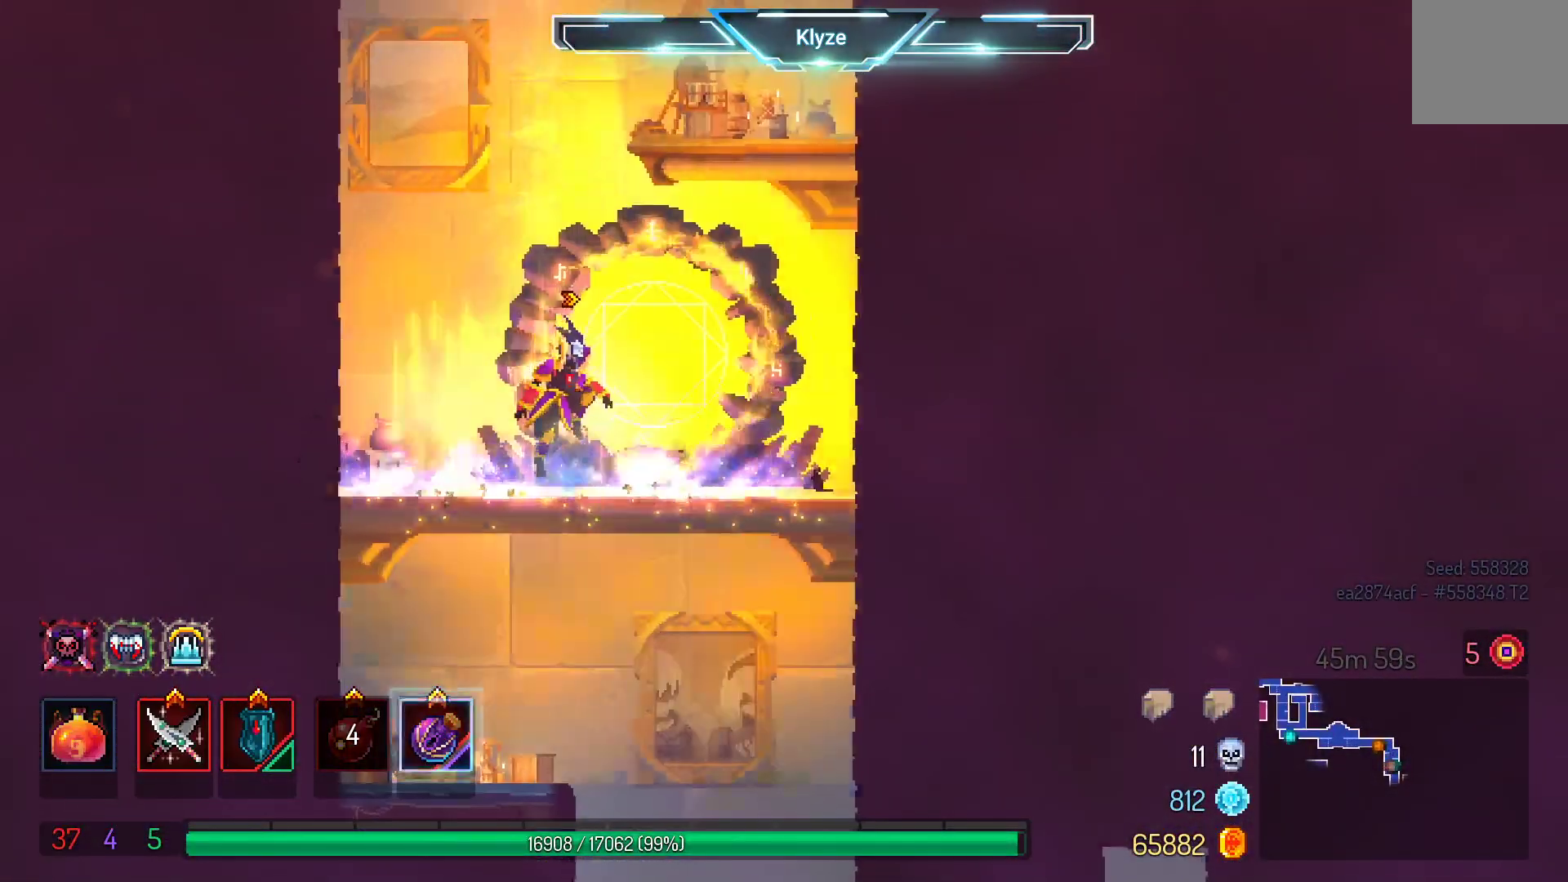
{"buttons": ["A"], "left_stick": "center", "right_stick": "center", "events": [[100, "A", "up"], [183, "A", "down"], [450, "DPAD_DOWN", "up"], [450, "DPAD_RIGHT", "up"]]}
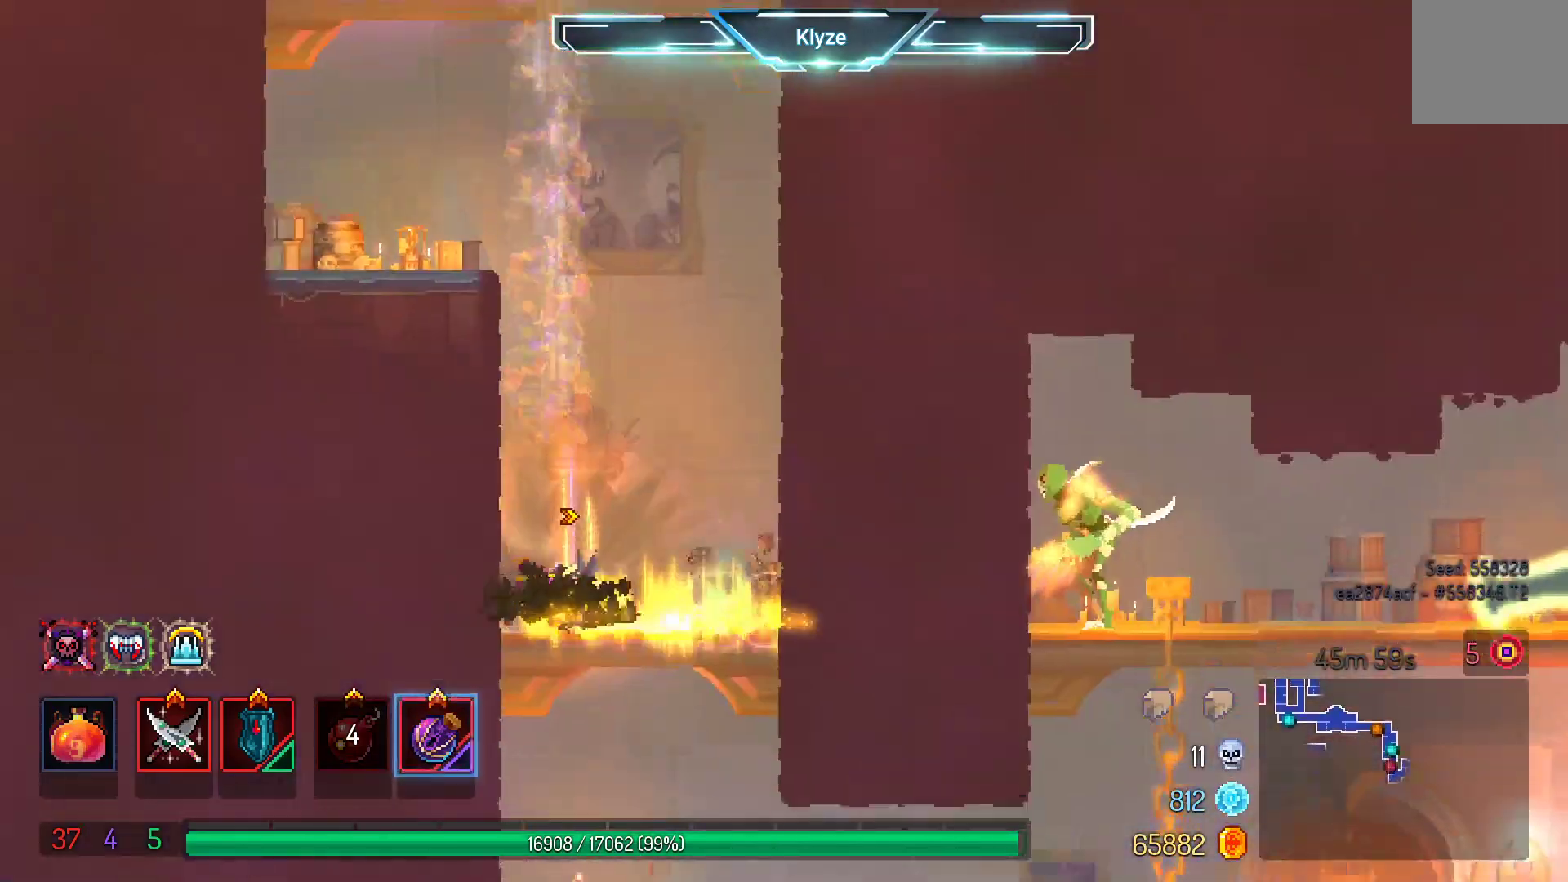
{"buttons": ["A", "DPAD_DOWN"], "left_stick": "center", "right_stick": "center", "events": [[83, "A", "up"], [283, "DPAD_RIGHT", "down"], [433, "DPAD_DOWN", "down"], [467, "A", "down"], [483, "DPAD_RIGHT", "up"]]}
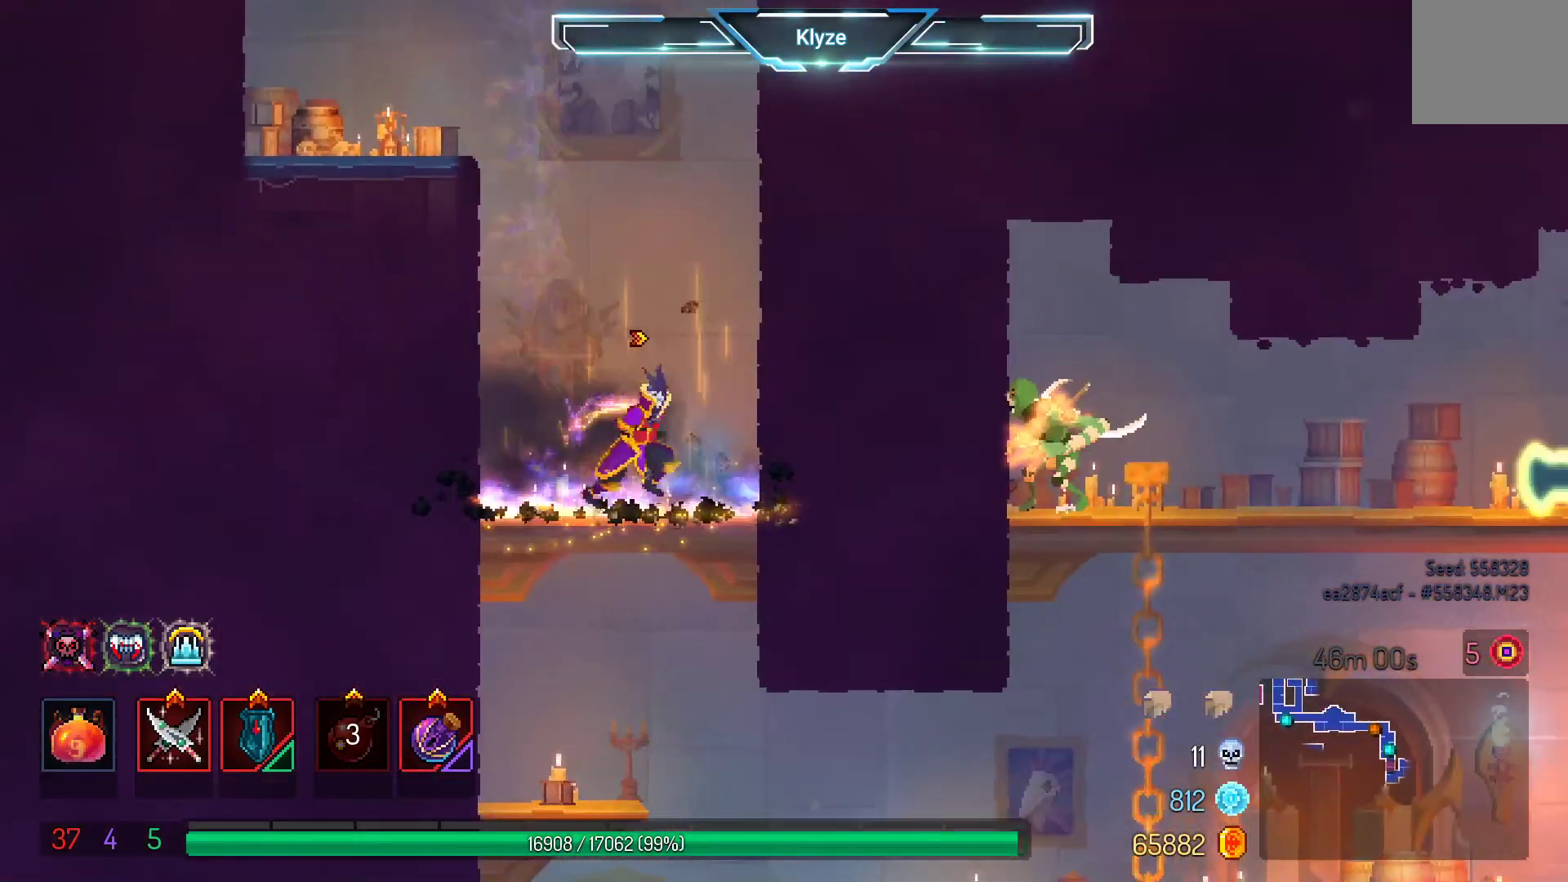
{"buttons": ["A", "DPAD_DOWN"], "left_stick": "center", "right_stick": "center", "events": [[83, "A", "up"], [183, "A", "down"]]}
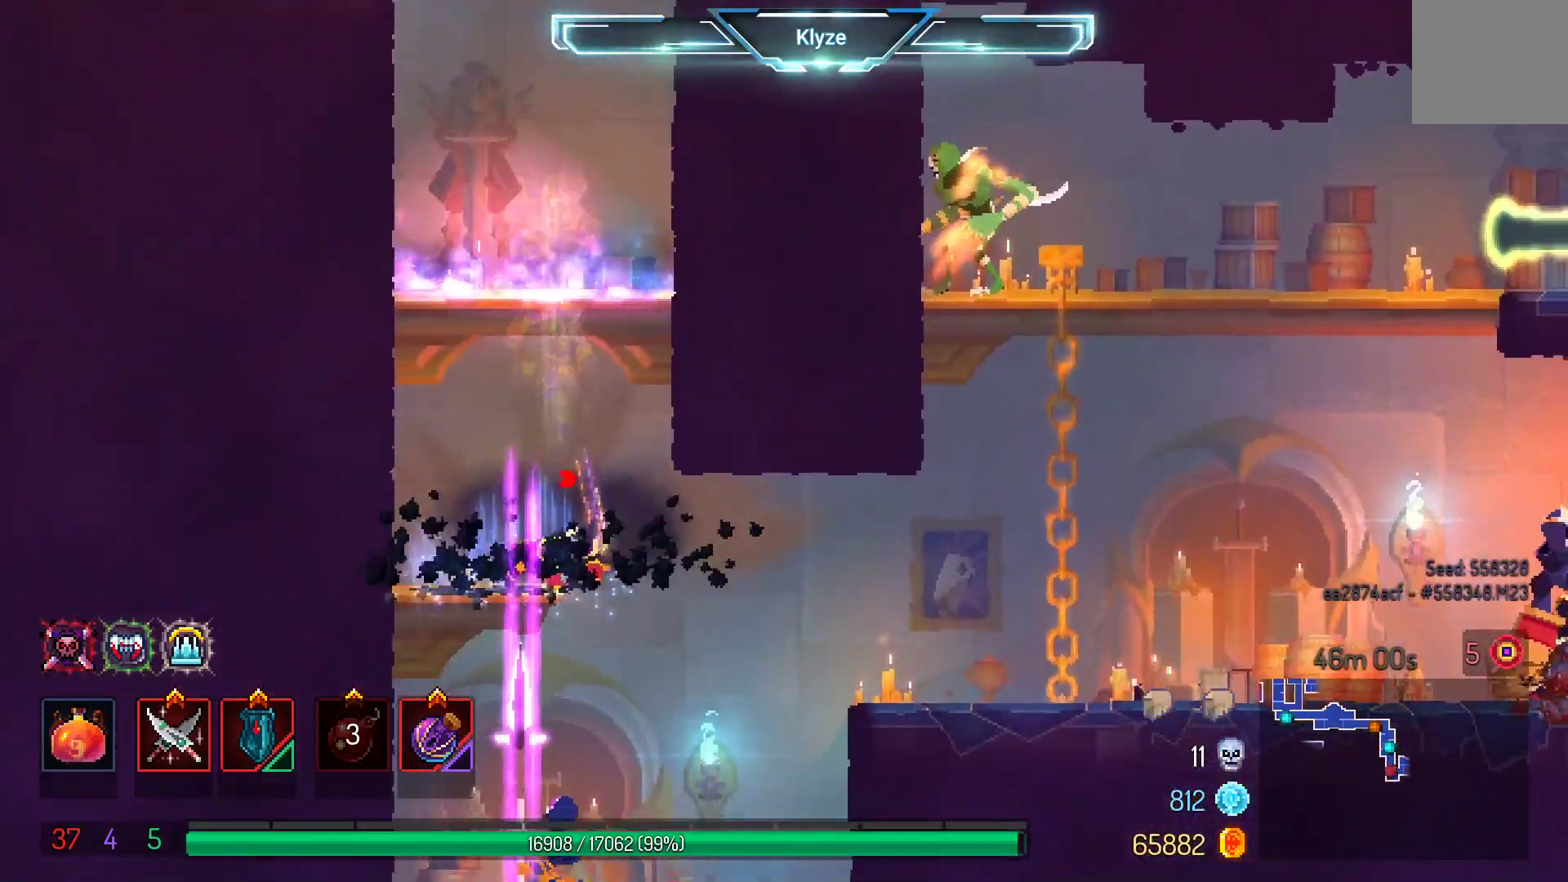
{"buttons": ["A", "DPAD_RIGHT"], "left_stick": "center", "right_stick": "center", "events": [[167, "A", "up"], [250, "DPAD_DOWN", "up"], [367, "A", "down"], [400, "DPAD_RIGHT", "down"]]}
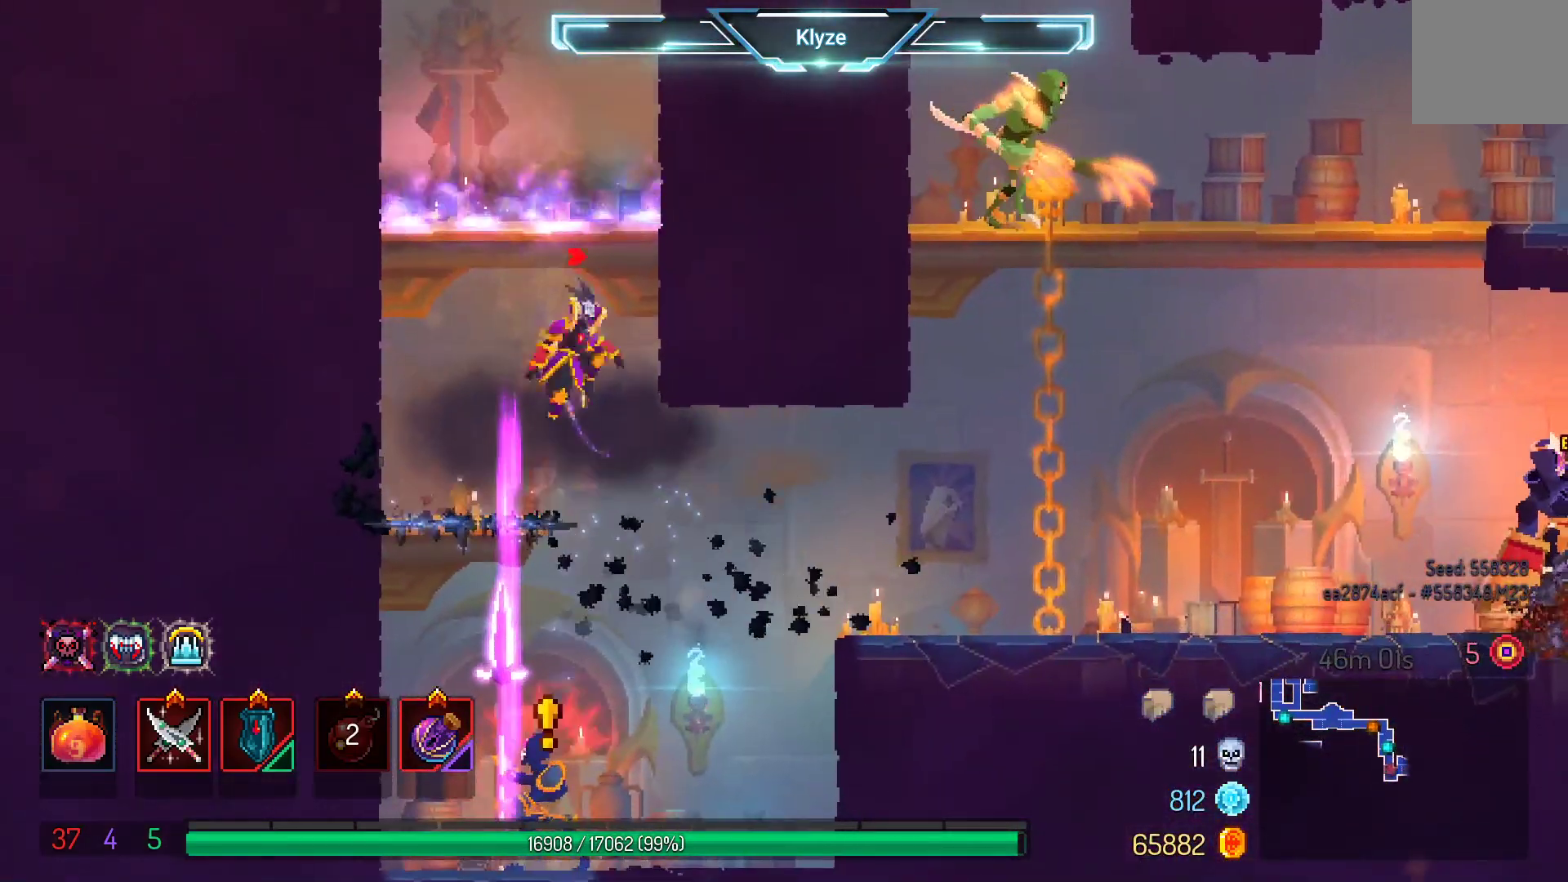
{"buttons": ["A", "DPAD_DOWN"], "left_stick": "center", "right_stick": "center", "events": [[33, "A", "up"], [133, "DPAD_RIGHT", "up"], [333, "DPAD_DOWN", "down"], [383, "A", "down"]]}
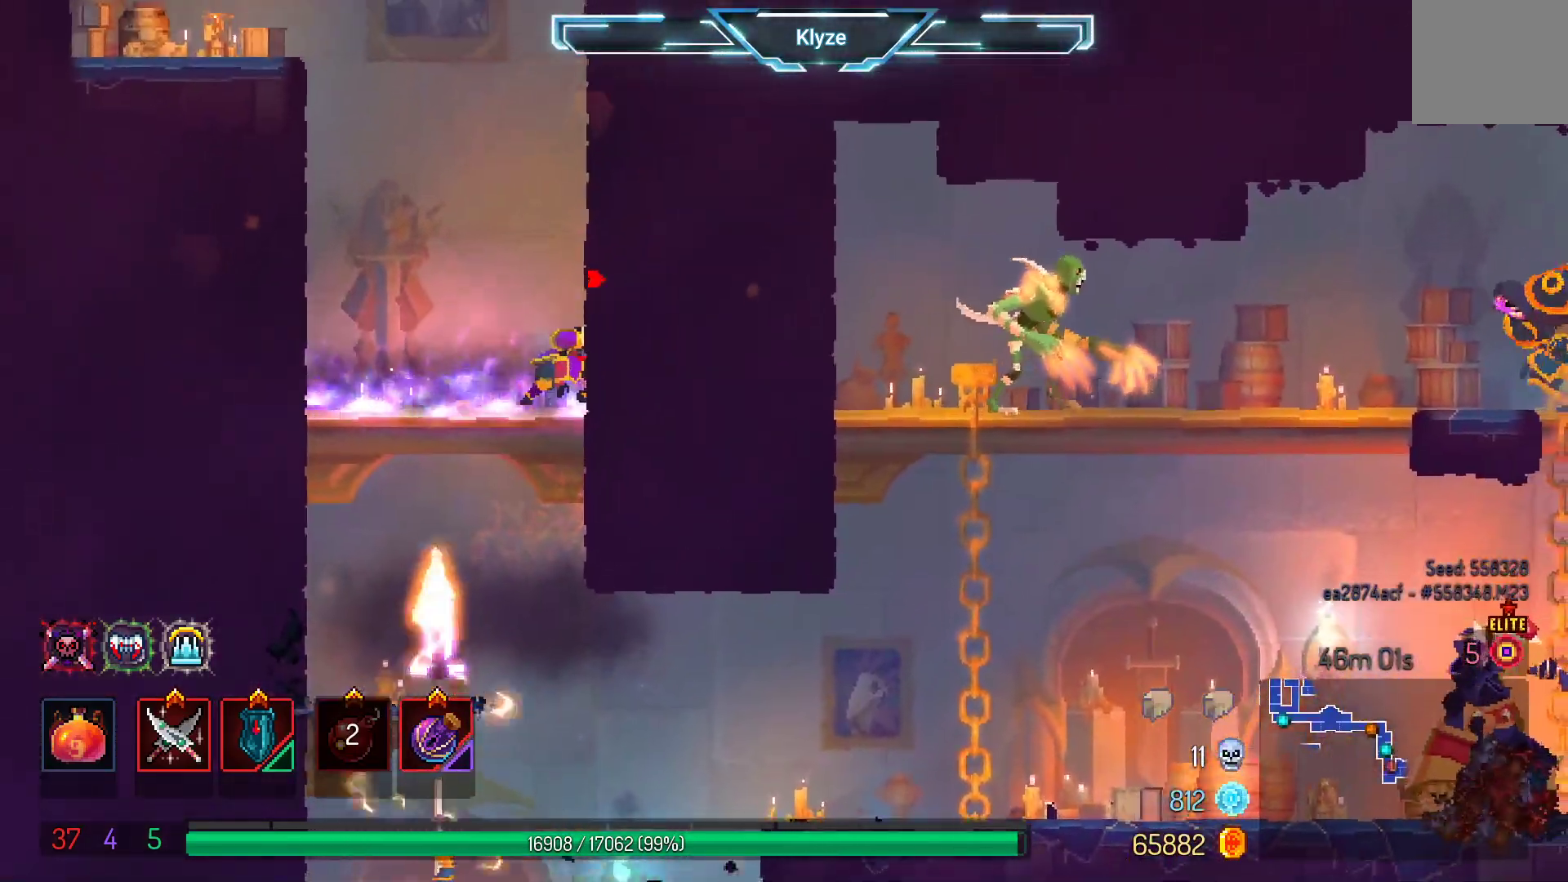
{"buttons": ["A", "DPAD_DOWN"], "left_stick": "center", "right_stick": "center", "events": [[83, "A", "up"], [183, "A", "down"], [300, "A", "up"], [400, "A", "down"]]}
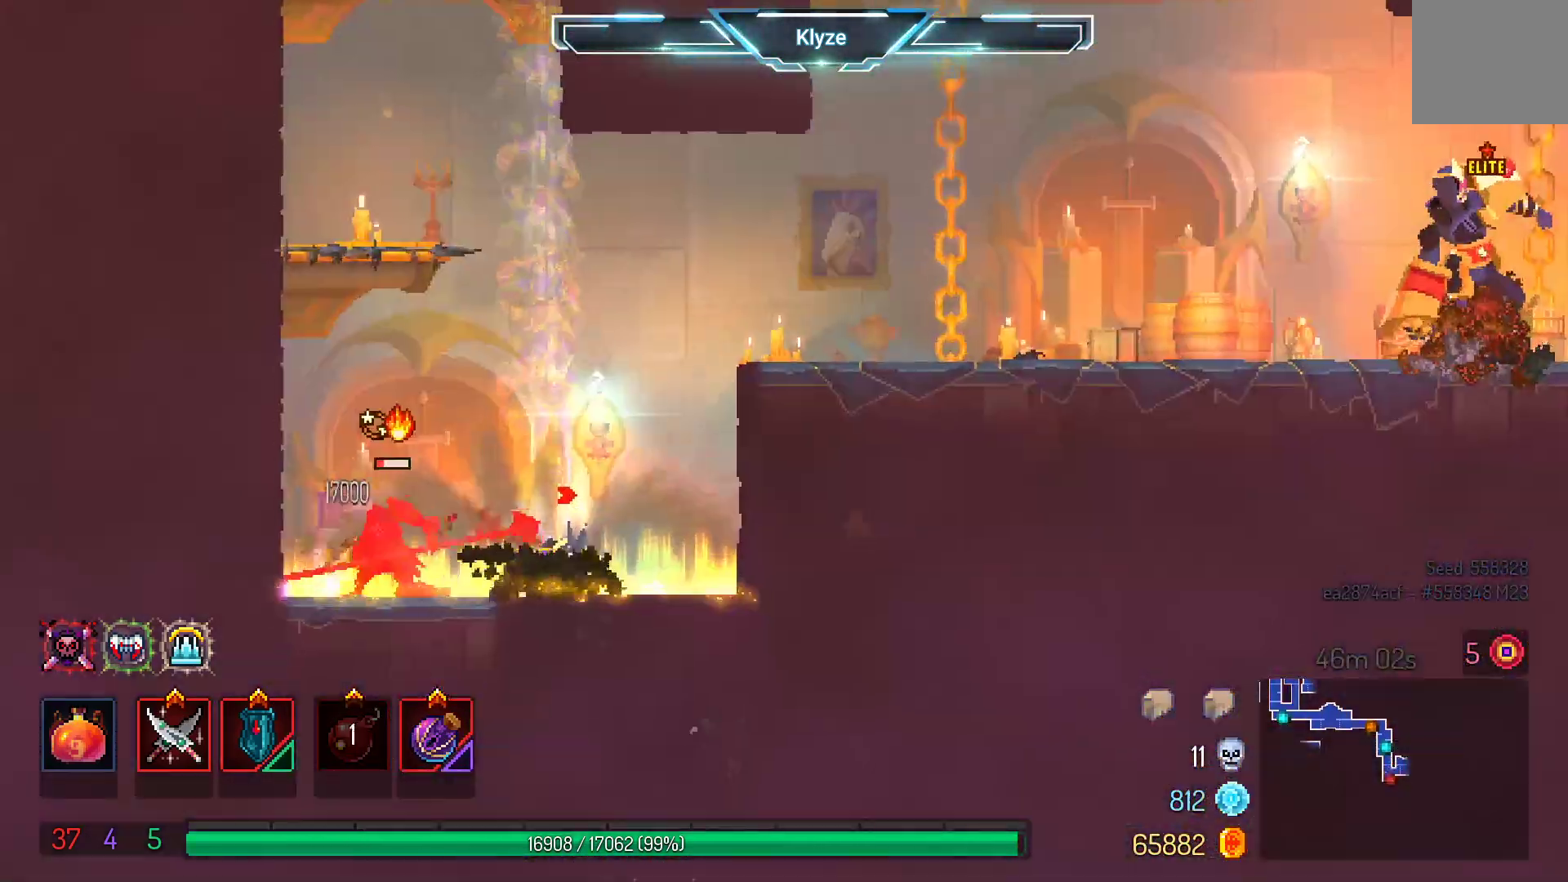
{"buttons": ["X", "DPAD_LEFT"], "left_stick": "center", "right_stick": "center", "events": [[100, "DPAD_DOWN", "up"], [183, "A", "up"], [300, "DPAD_LEFT", "down"], [400, "X", "down"]]}
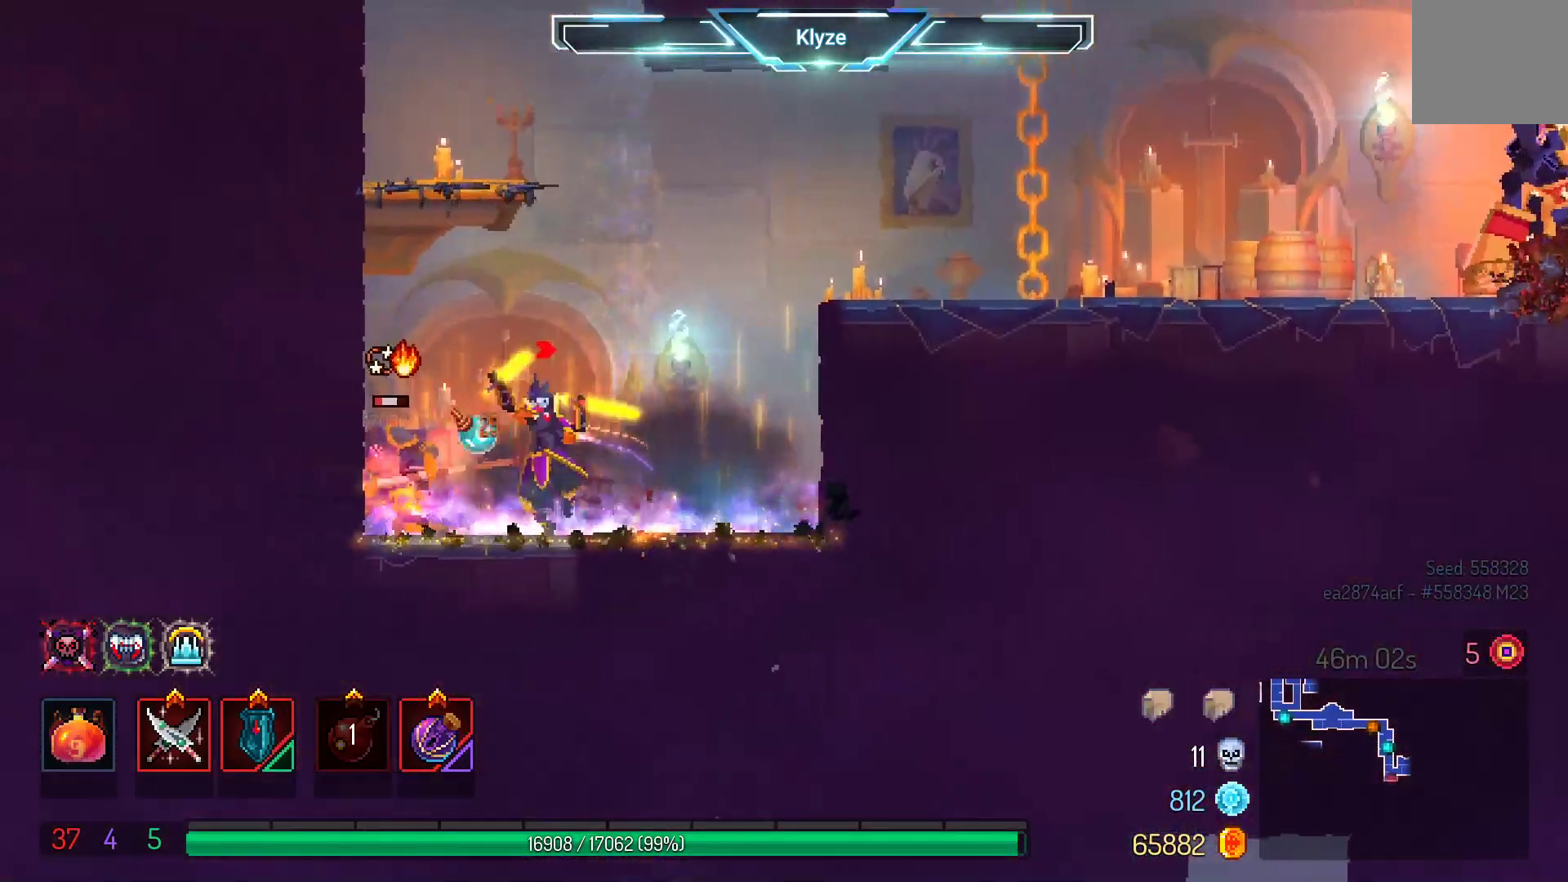
{"buttons": ["DPAD_RIGHT"], "left_stick": "center", "right_stick": "center", "events": [[50, "DPAD_LEFT", "up"], [50, "X", "up"], [317, "DPAD_RIGHT", "down"]]}
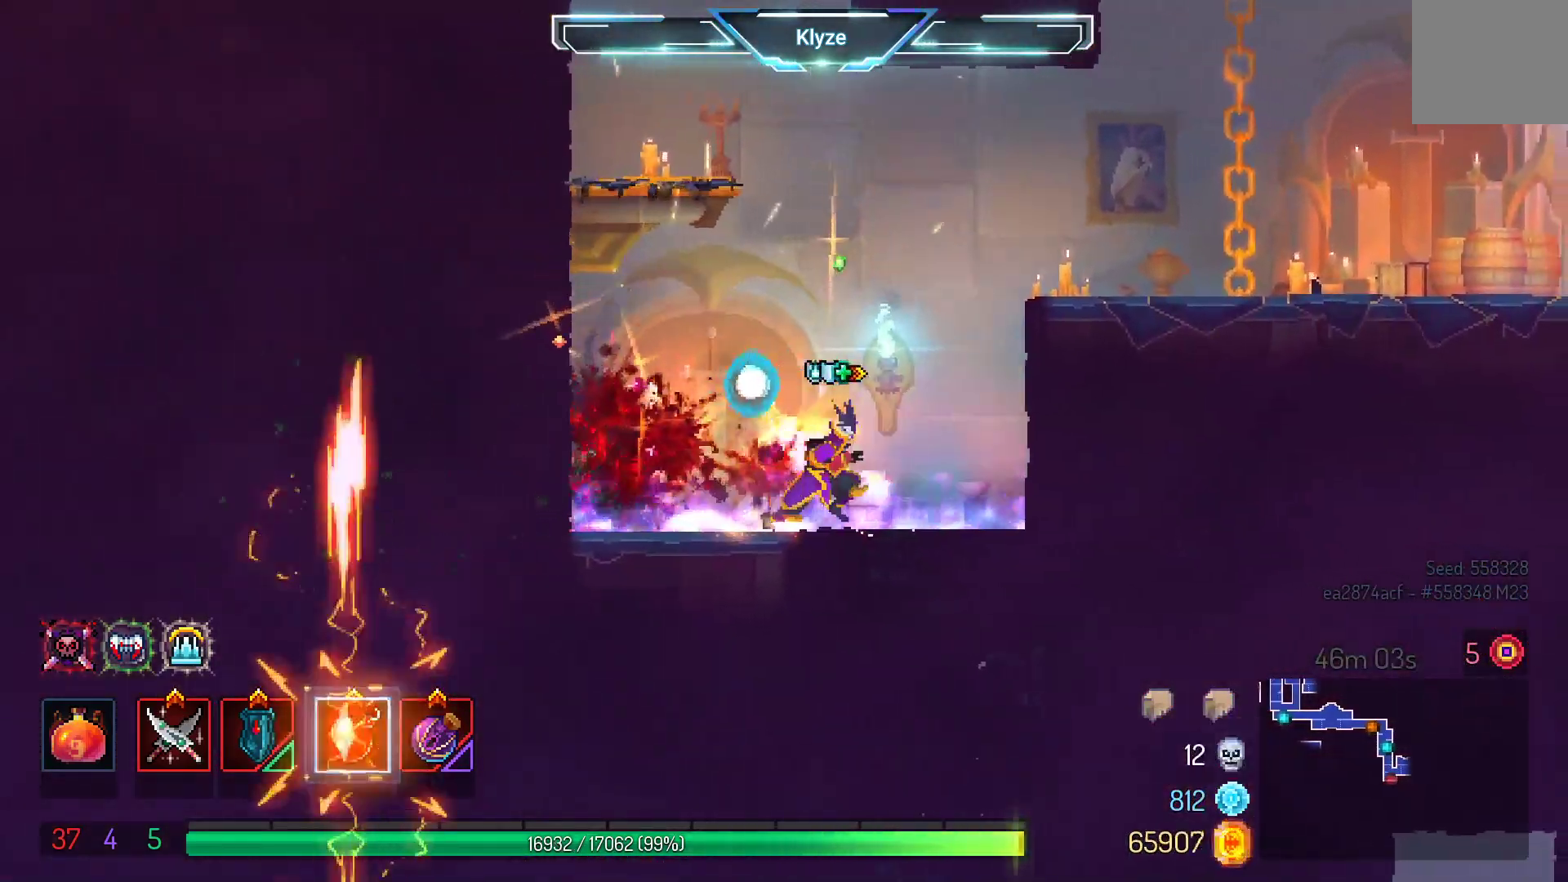
{"buttons": ["A", "DPAD_DOWN"], "left_stick": "center", "right_stick": "center", "events": [[217, "DPAD_DOWN", "down"], [250, "DPAD_RIGHT", "up"], [283, "A", "down"], [433, "A", "up"], [500, "A", "down"]]}